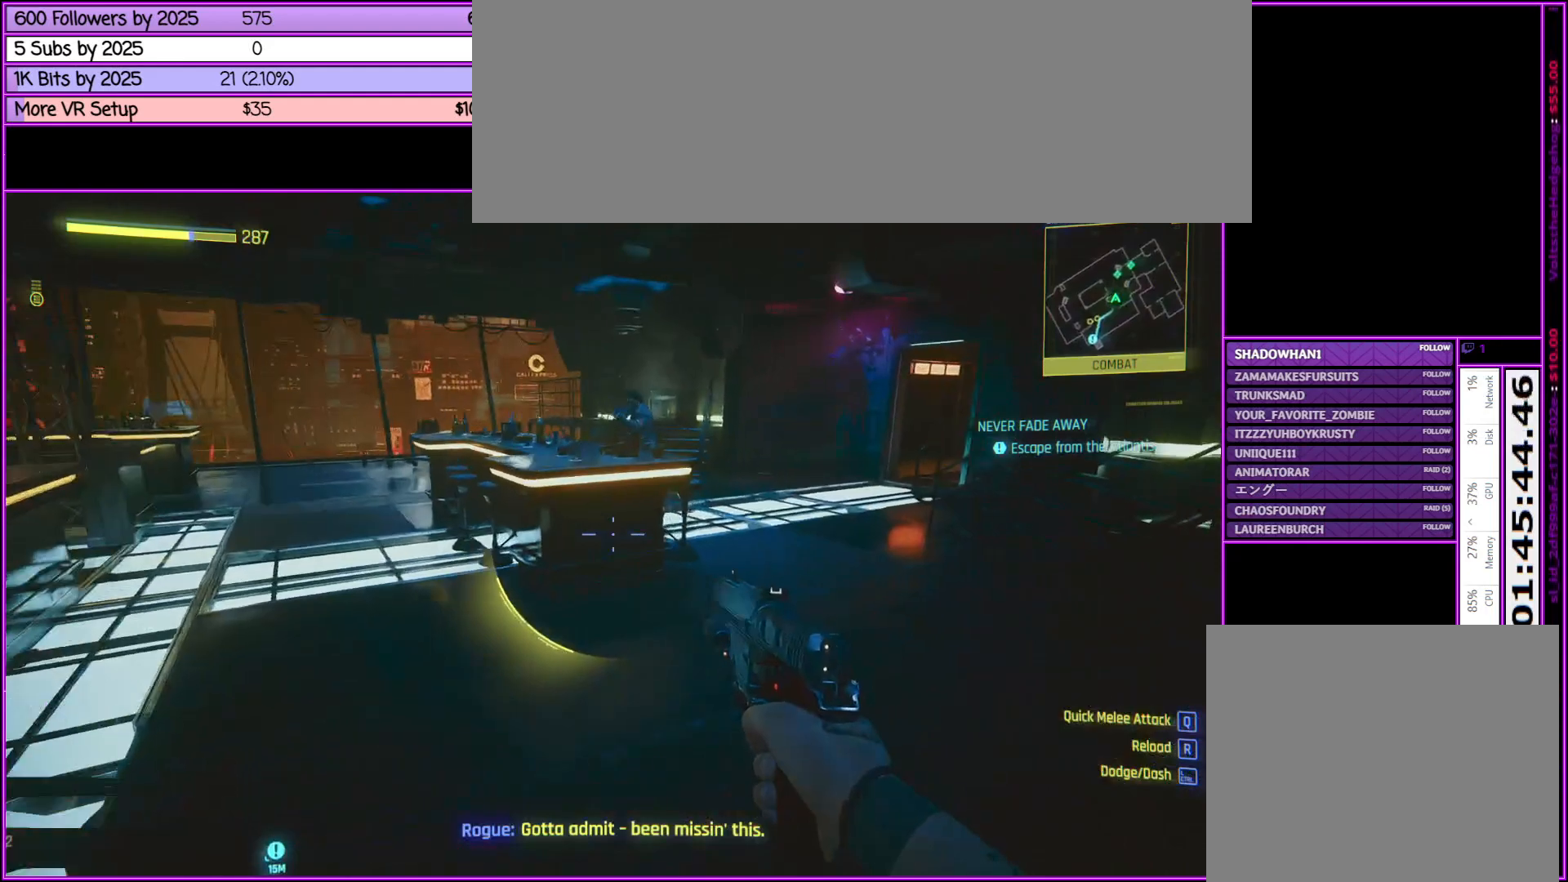
Gameplay with keyboard and mouse; each line is a JSON object with the keys and mouse buttons held at the frame after it. "events" lists presses ("down") and releases ("up") of ".", "/", "0", "1", "2", "3", "4", "5", "6", "7", "8", "9", "a", "alt_l", "alt_r", "b", "backslash", "backspace", "c", "caps_lock", "comma", "ctrl_l", "ctrl_r", "d", "down", "e", "equals", "escape", "f", "f1", "f10", "f11", "f12", "f2", "f3", "f4", "f5", "f6", "f7", "f8", "f9", "g", "h", "i", "j", "k", "l", "lbracket", "left", "m", "minus", "n", "num0", "num1", "num2", "num3", "num4", "num5", "num6", "num7", "num8", "num9", "o", "p", "q", "quote", "r", "rbracket", "return", "right", "s", "semicolon", "shift_l", "shift_r", "space", "super", "t", "tab", "tilde", "u", "up", "v", "w", "x", "y", "z", "mouse_left", "mouse_middle", "mouse_right", "mouse_wheel_up" and "mouse_wheel_down" between this image and that frame as [ms after this image, input, new state], when the widget could be followed in between. "mouse_left", "mouse_middle", "mouse_right", "mouse_wheel_up", "mouse_wheel_down" = the "left", "middle", "right", "wheel_up", "wheel_down" buttons of the "mouse" list. No other keys are recorded. Not read: mouse_move.
{"keys": ["w"], "mouse": [], "events": [[83, "d", "up"], [283, "r", "down"], [433, "r", "up"]]}
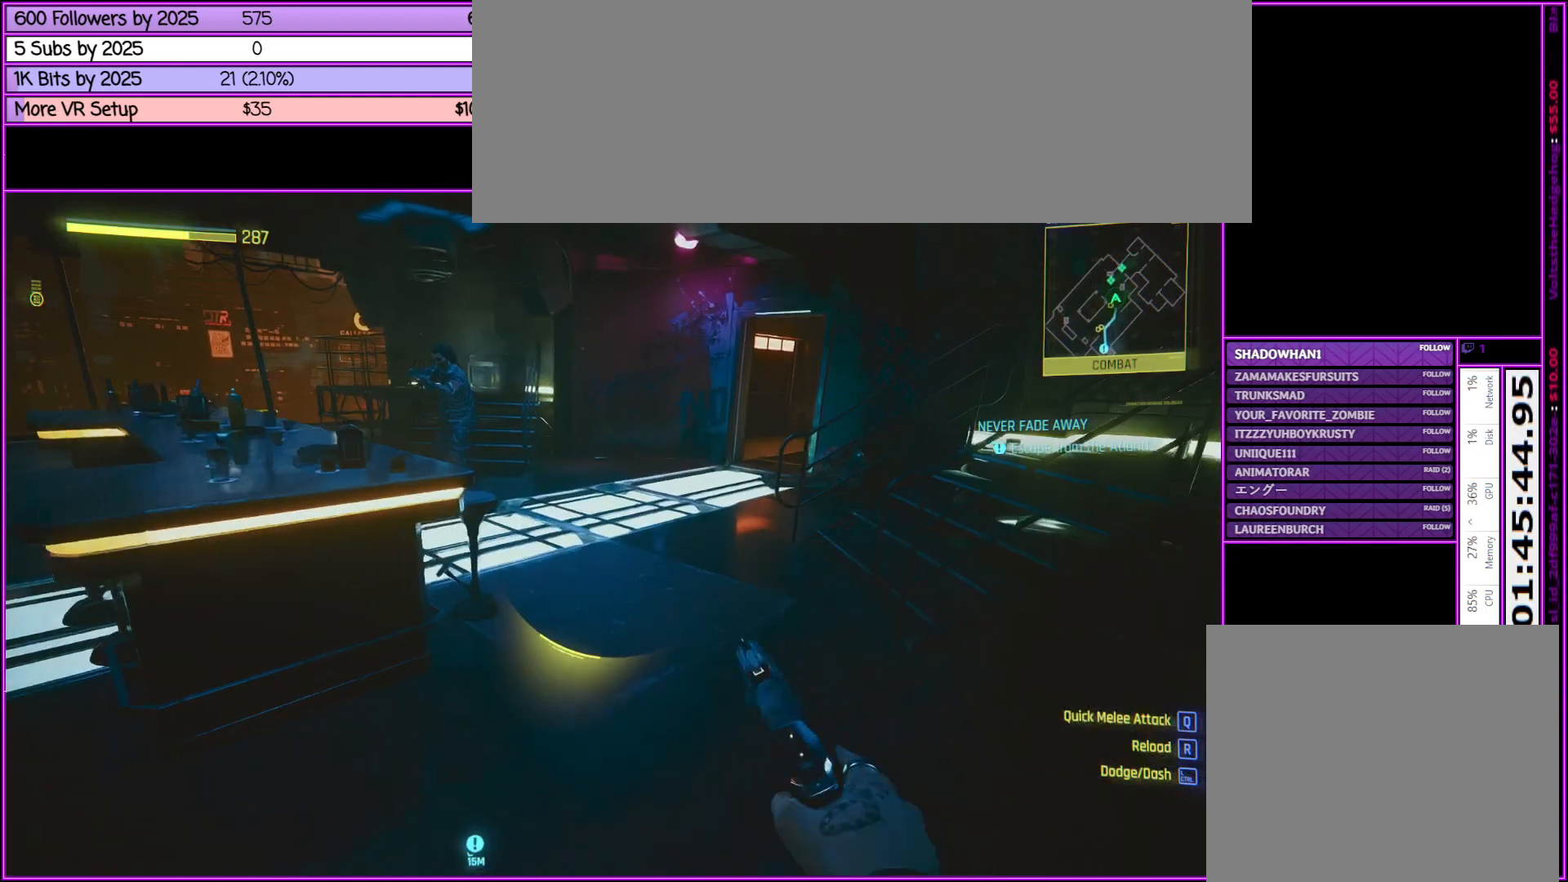
{"keys": ["d", "w"], "mouse": [], "events": [[450, "d", "down"]]}
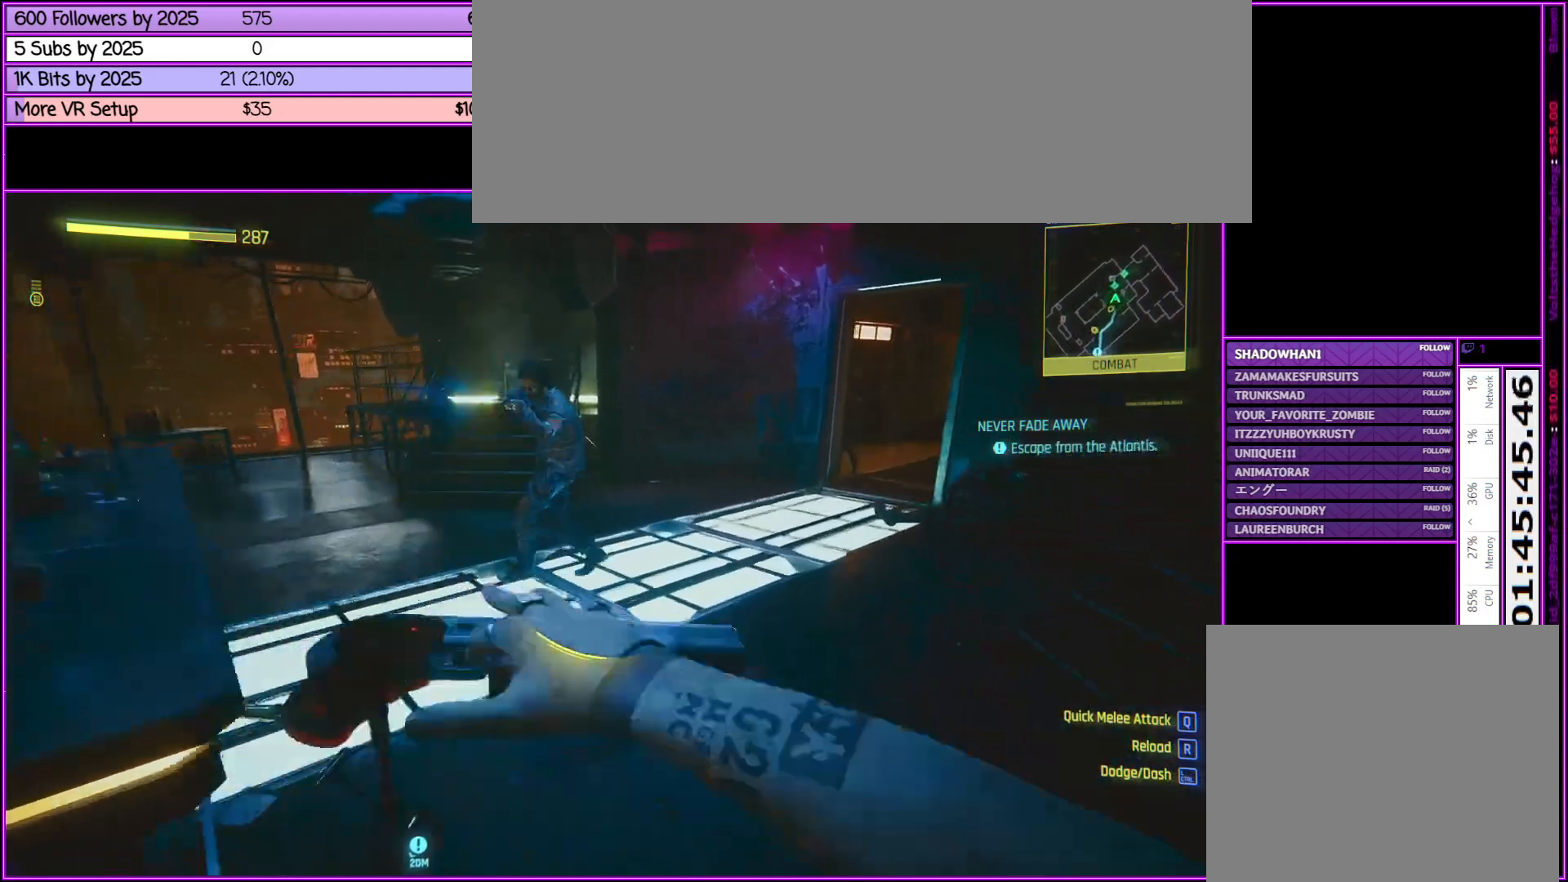
{"keys": ["d", "w"], "mouse": [], "events": []}
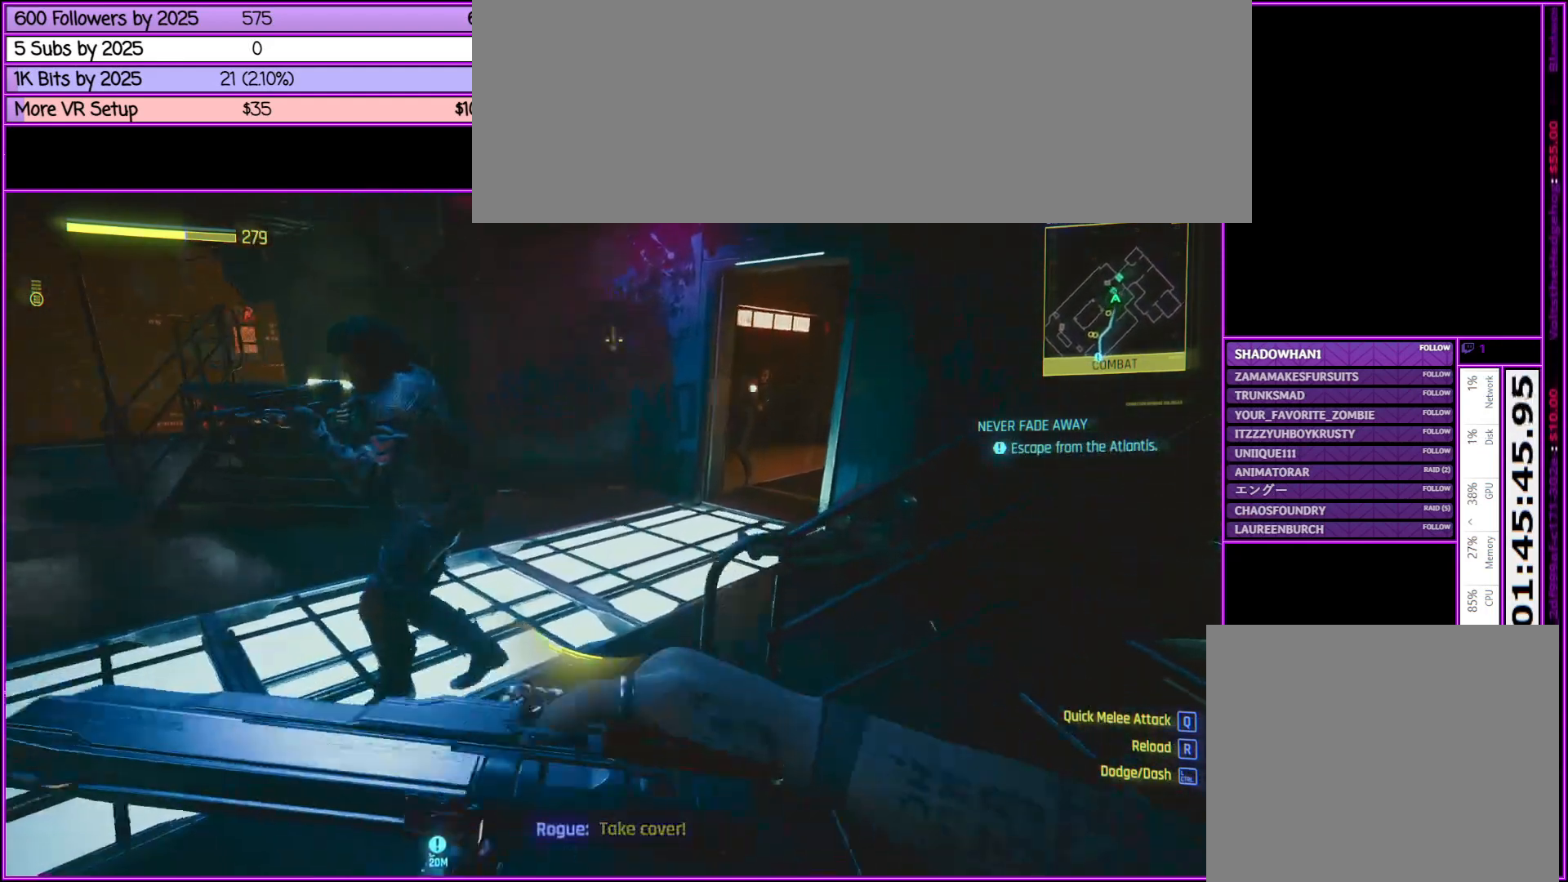
{"keys": ["d"], "mouse": [], "events": [[433, "w", "up"]]}
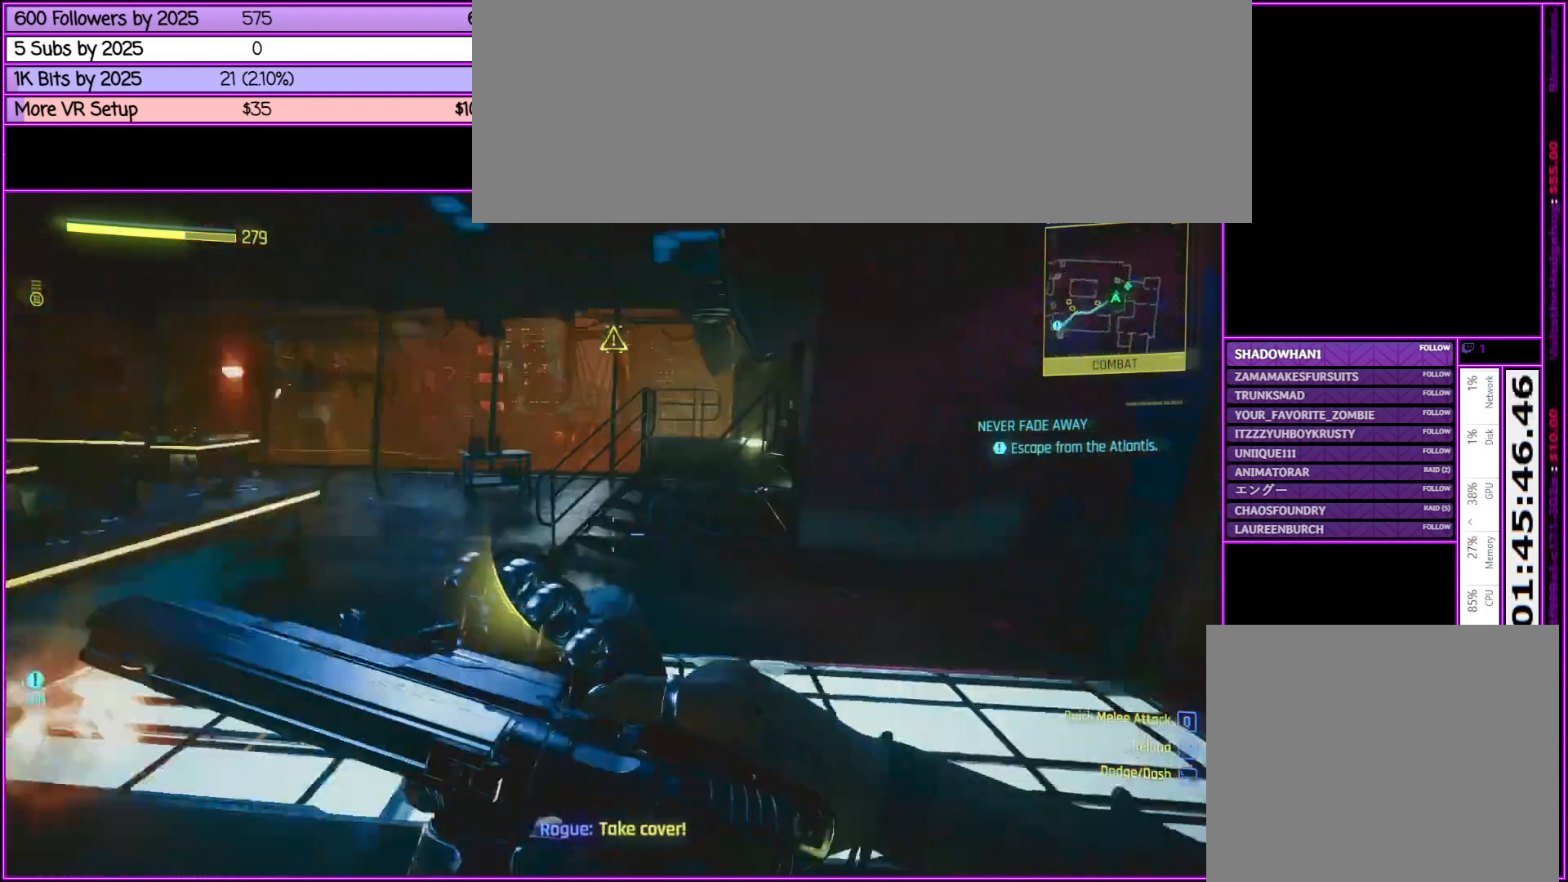
{"keys": ["a", "s"], "mouse": [], "events": [[117, "s", "down"], [200, "d", "up"], [250, "a", "down"]]}
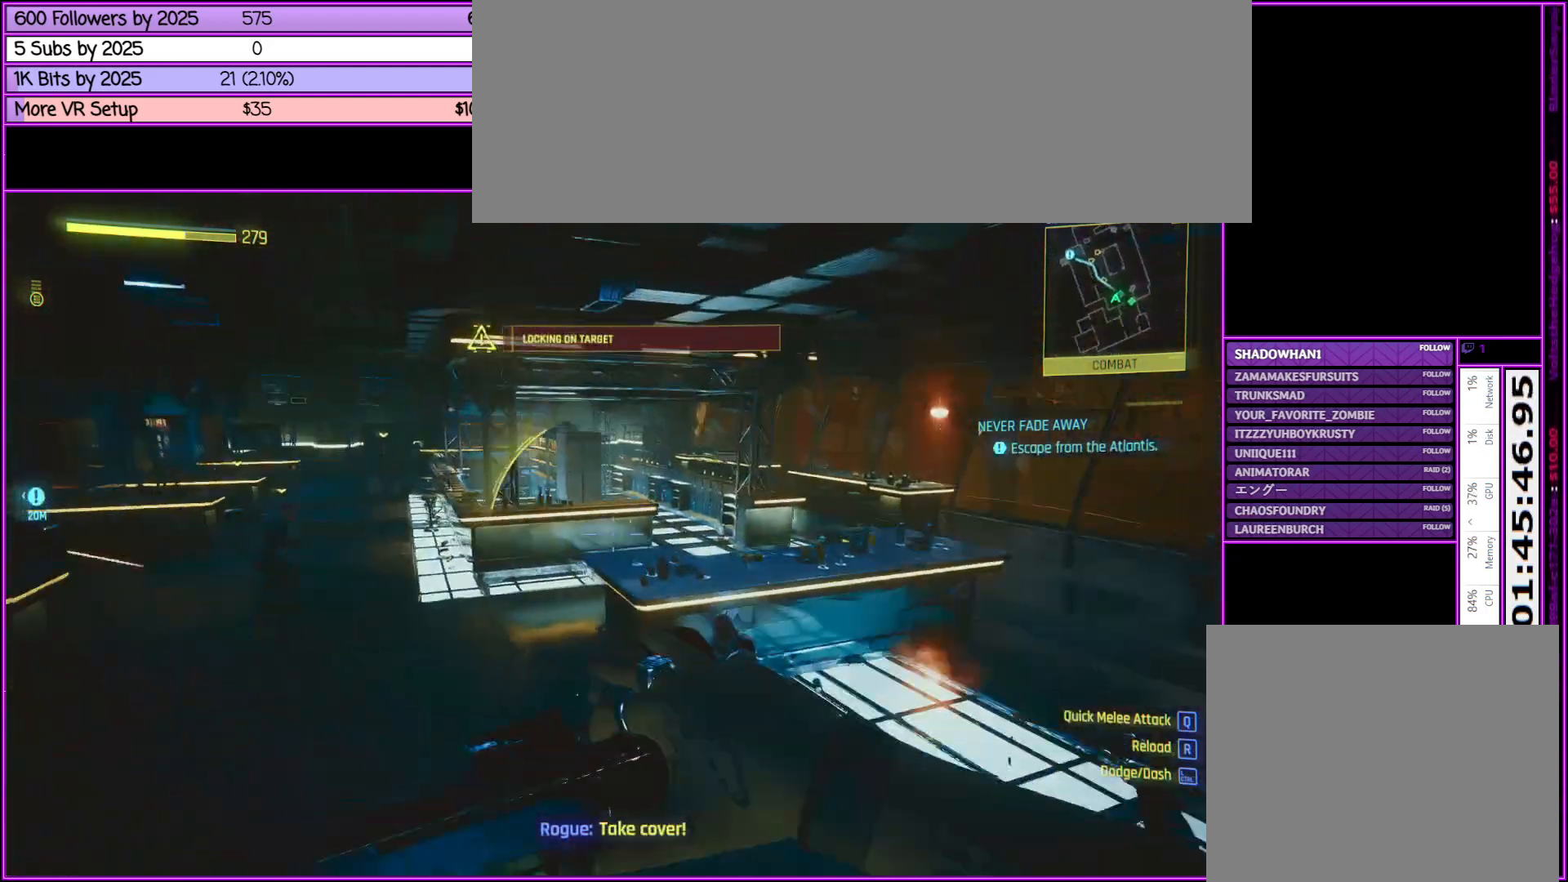
{"keys": [], "mouse": [], "events": [[317, "a", "up"], [317, "s", "up"]]}
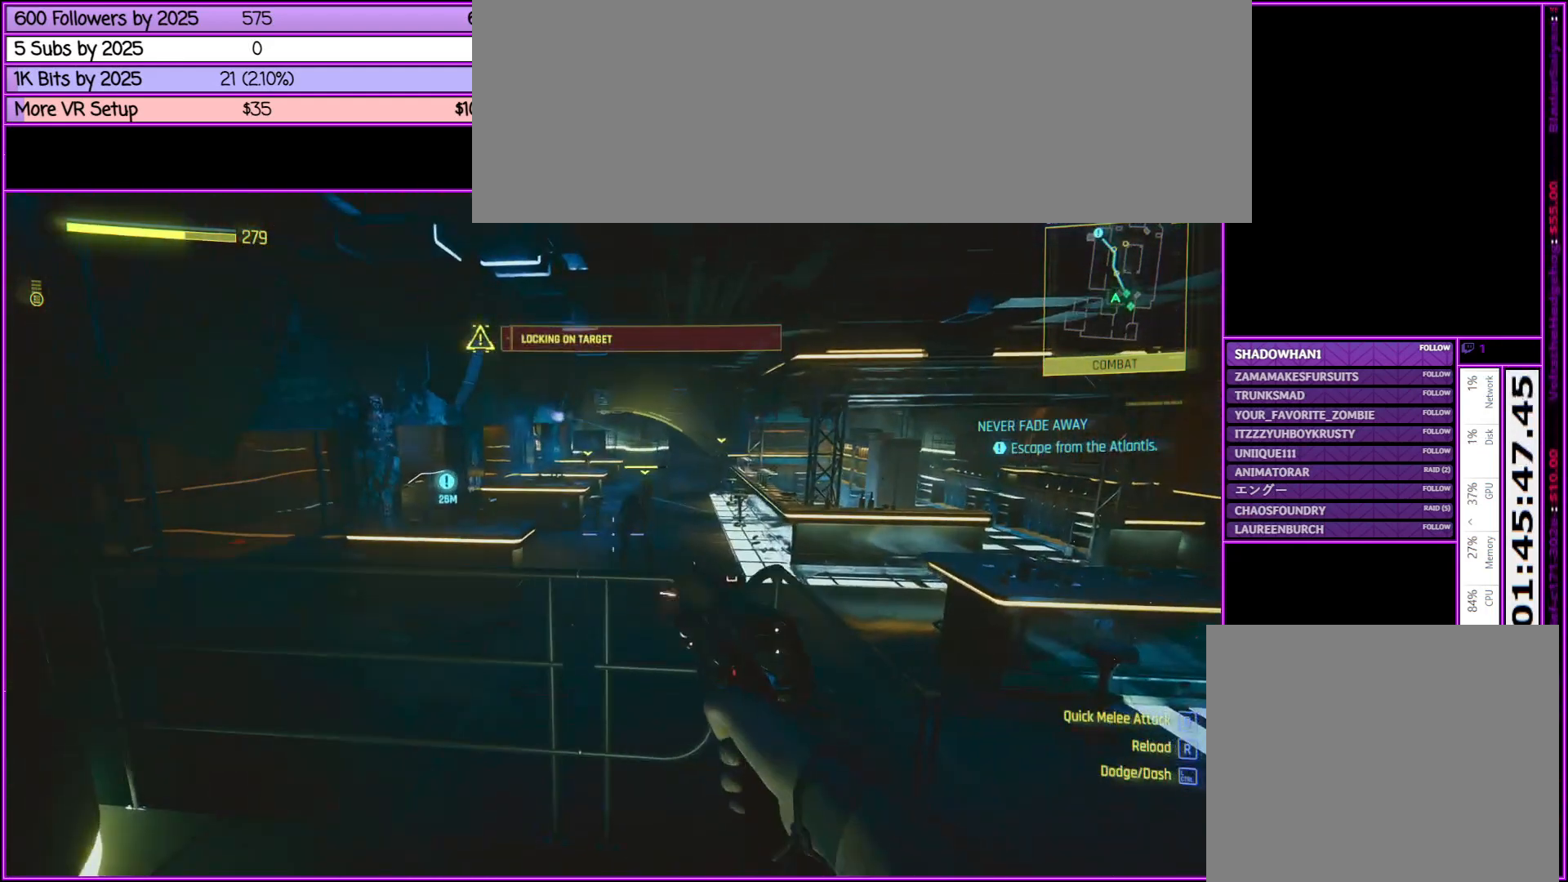
{"keys": [], "mouse": ["left", "right"], "events": [[50, "w", "down"], [83, "mouse_right", "down"], [333, "w", "up"], [433, "mouse_left", "down"]]}
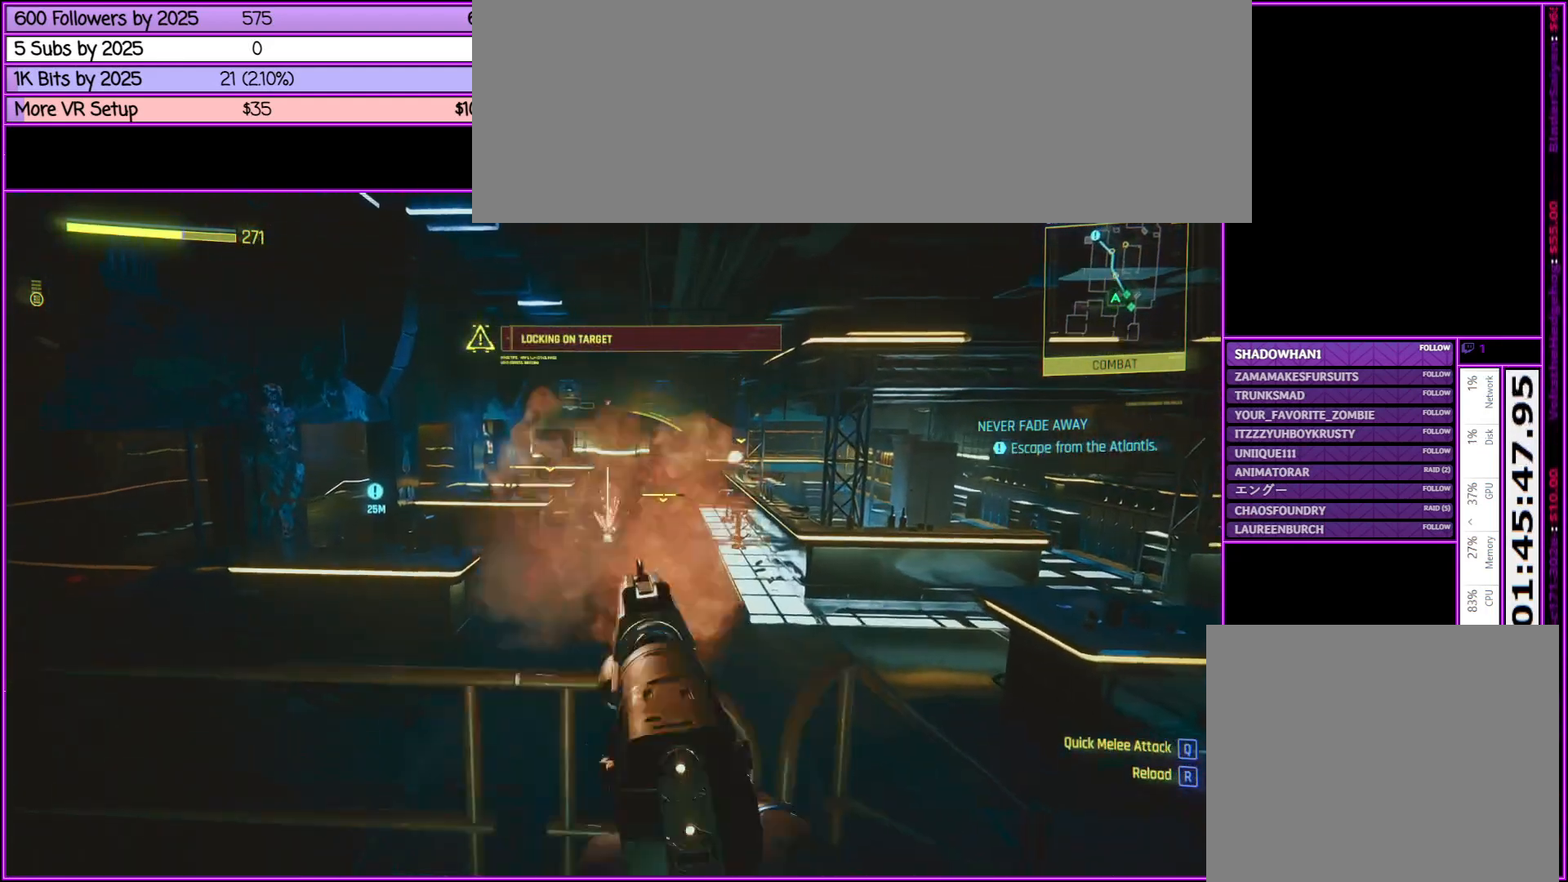
{"keys": ["d"], "mouse": ["right"], "events": [[217, "mouse_left", "up"], [500, "d", "down"]]}
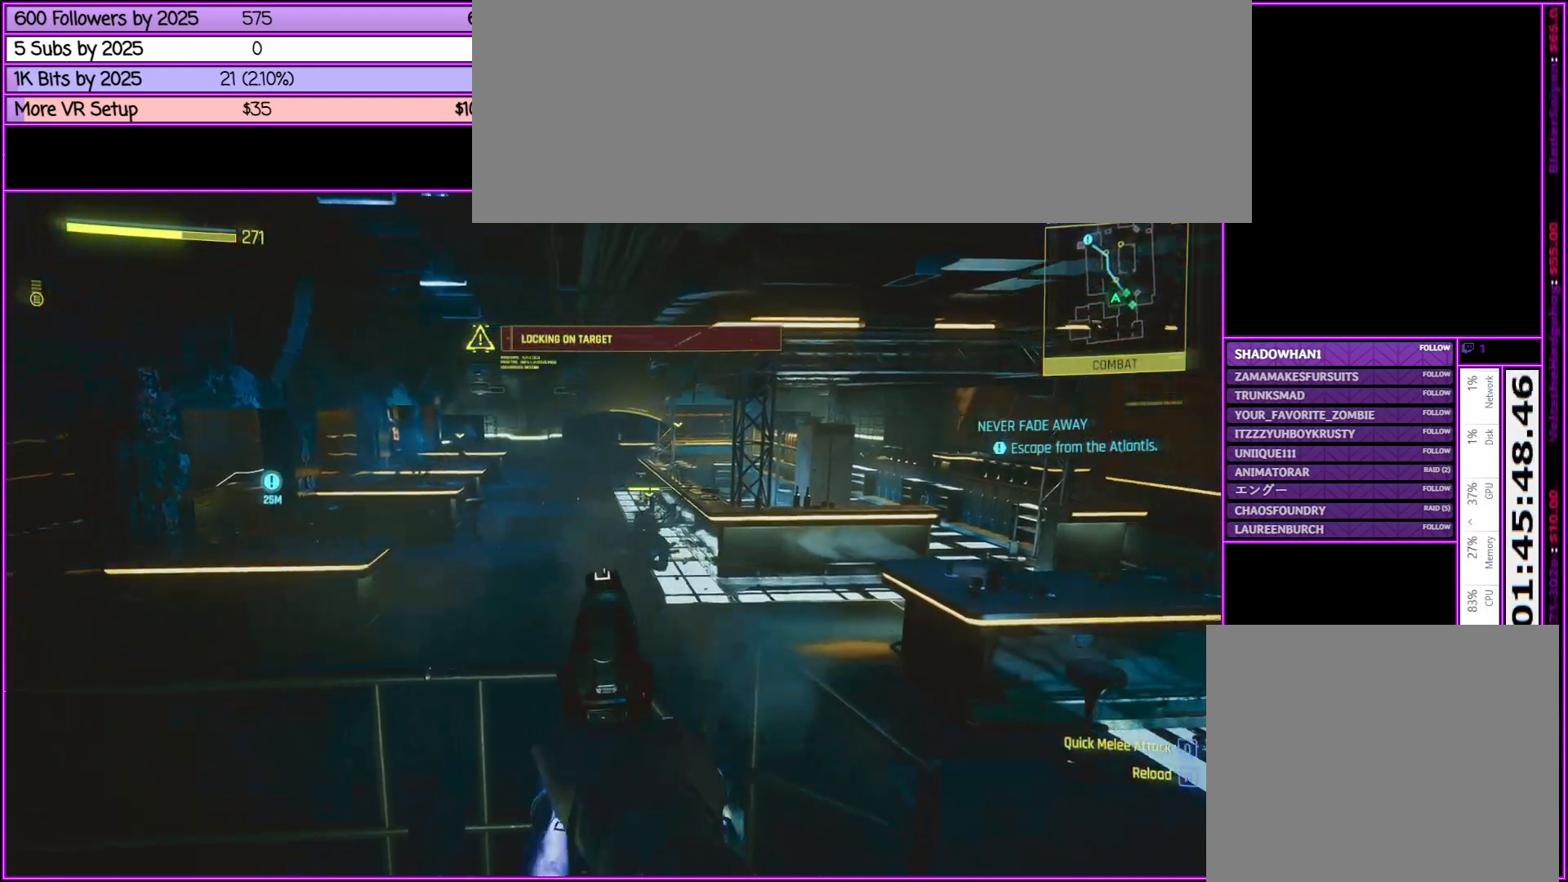
{"keys": [], "mouse": ["left", "right"], "events": [[83, "d", "up"], [450, "mouse_left", "down"]]}
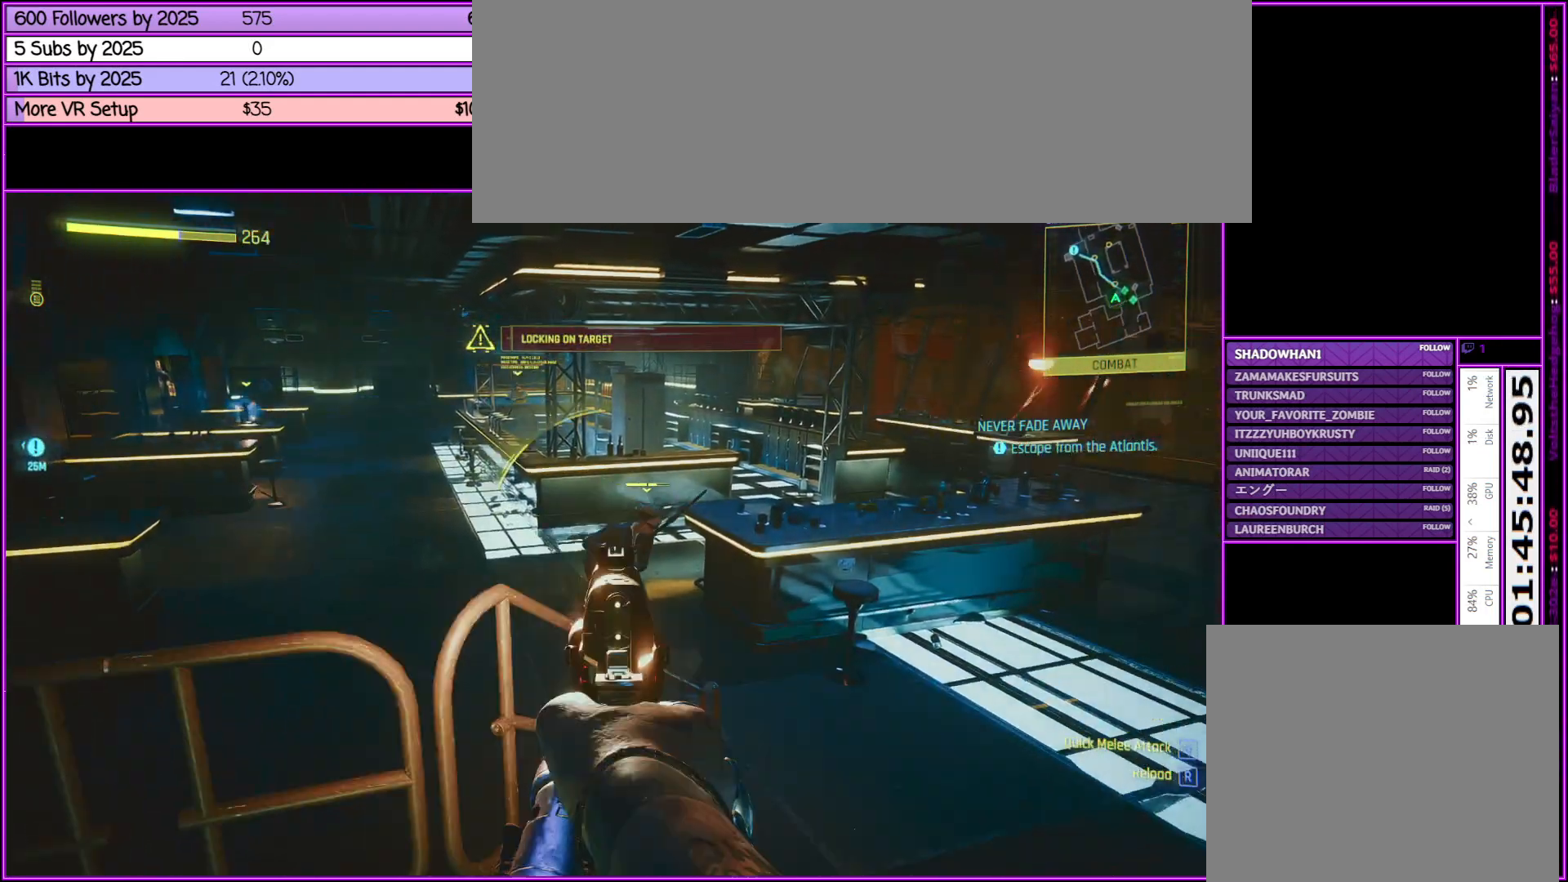
{"keys": [], "mouse": ["right"], "events": [[200, "mouse_left", "up"]]}
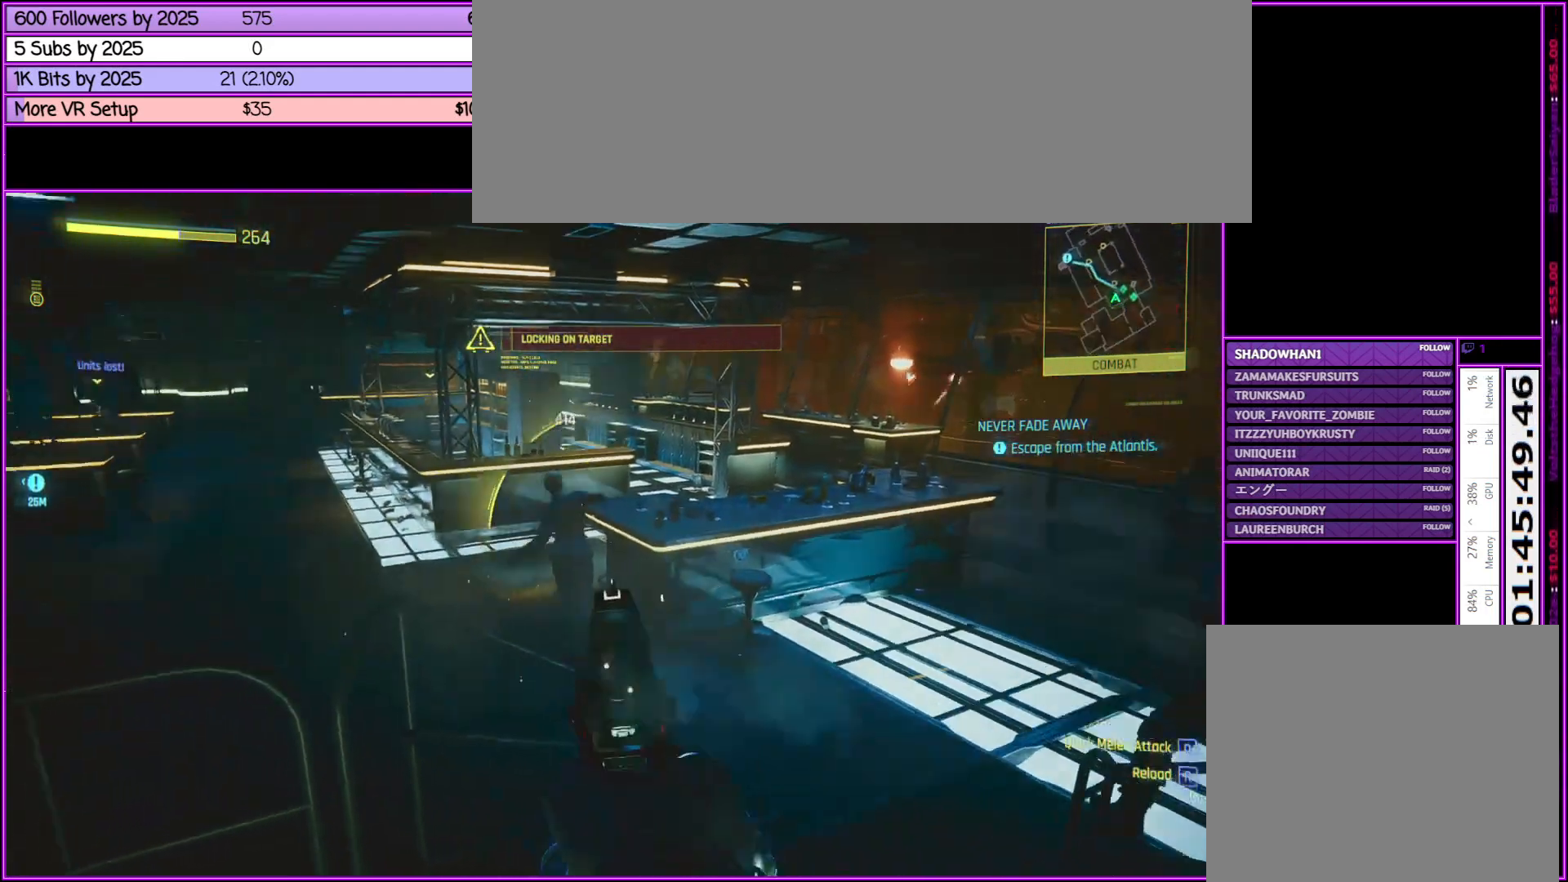
{"keys": ["w"], "mouse": ["right"], "events": [[100, "a", "down"], [433, "w", "down"], [483, "a", "up"]]}
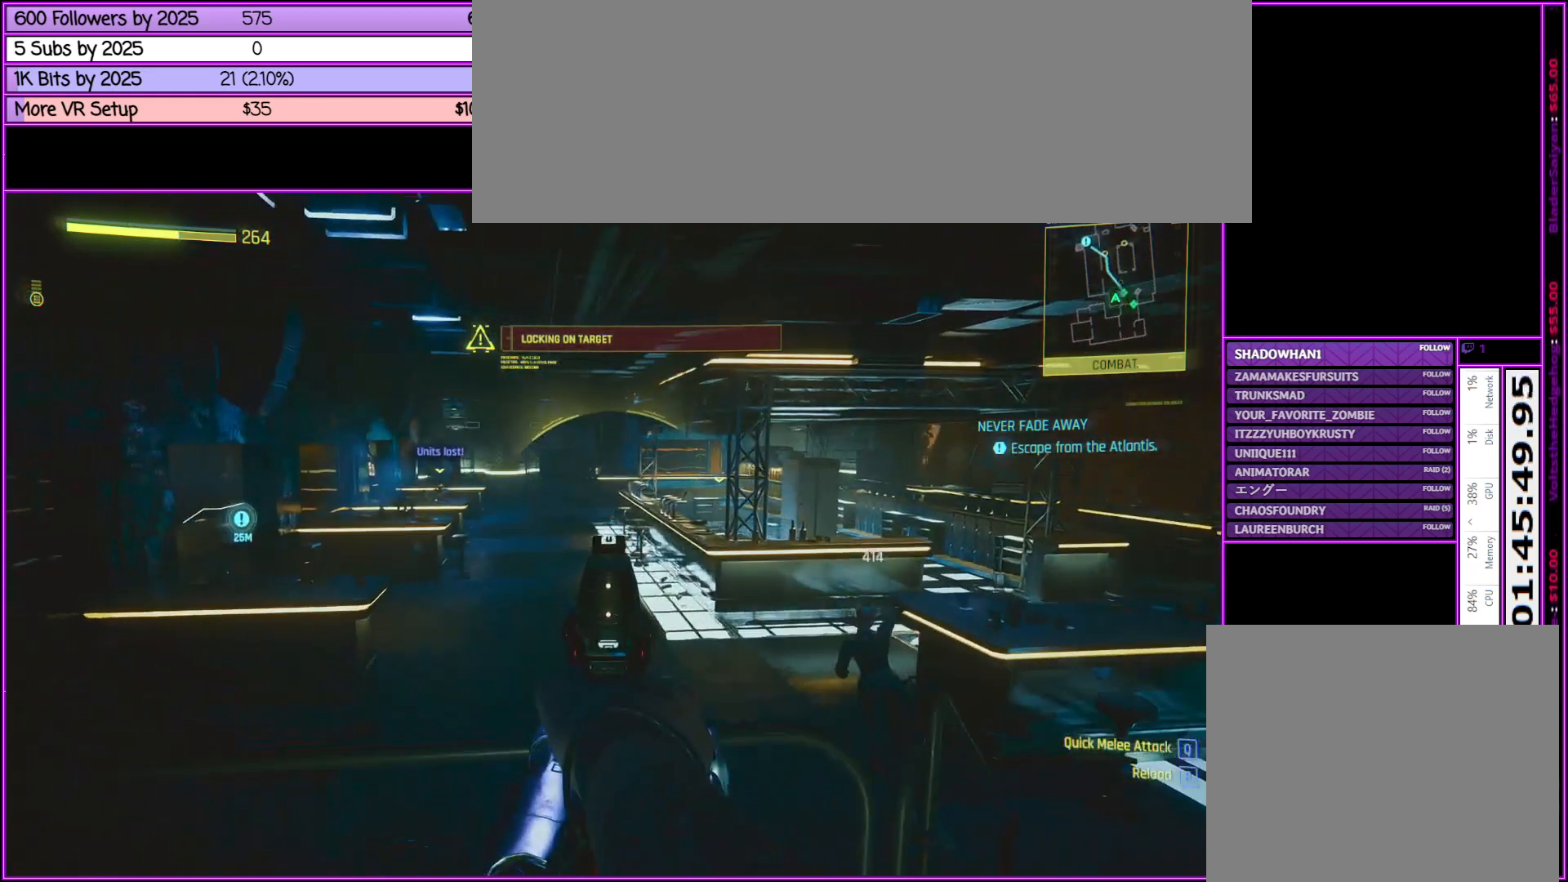
{"keys": [], "mouse": ["right"], "events": [[183, "w", "up"]]}
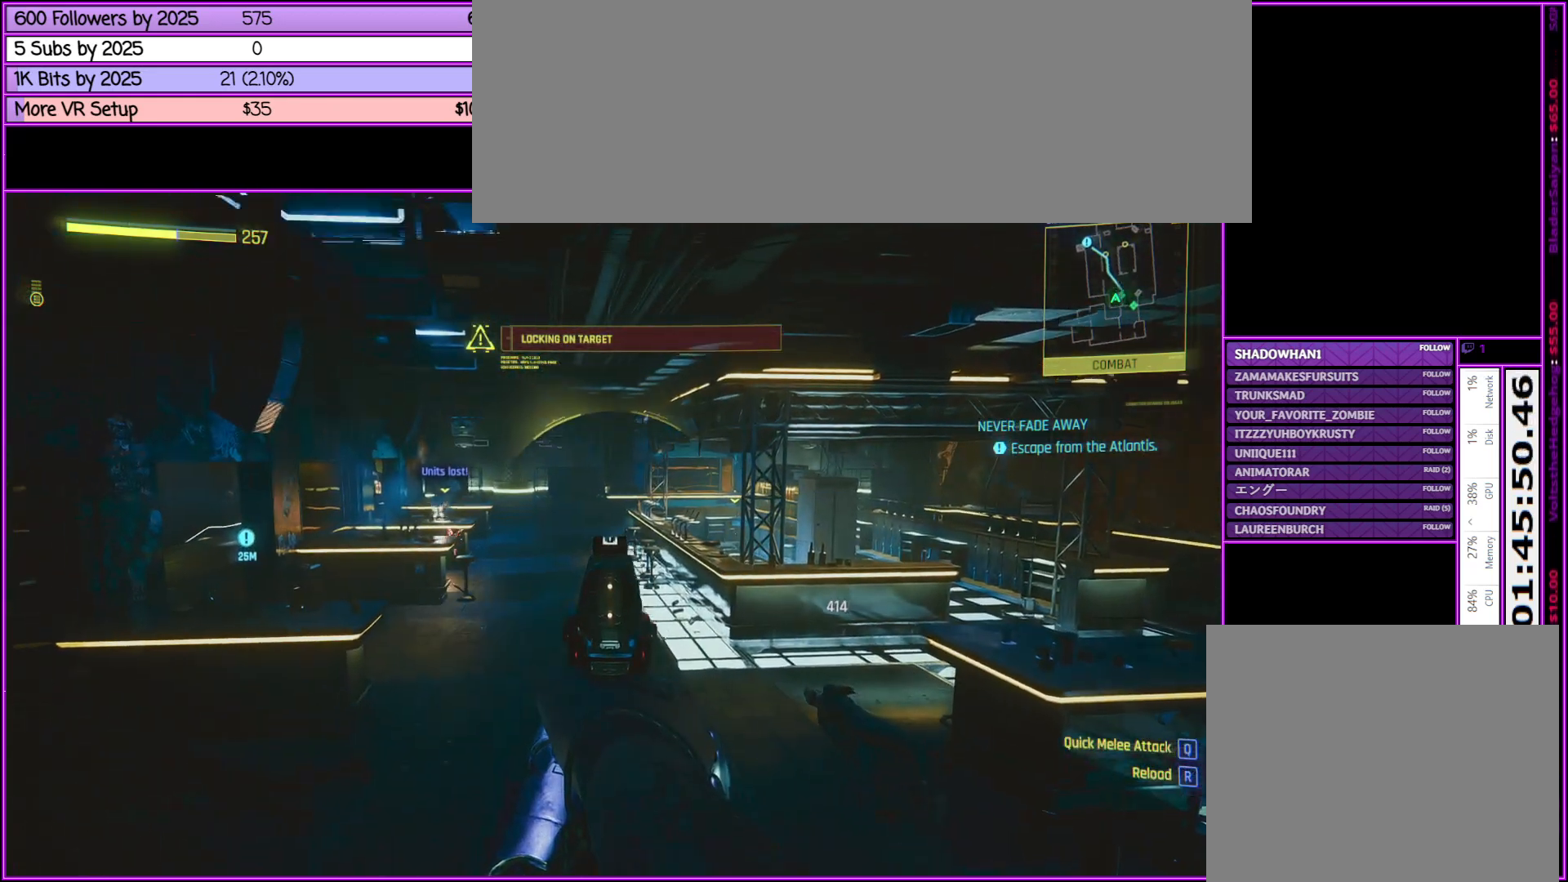
{"keys": [], "mouse": ["right"], "events": []}
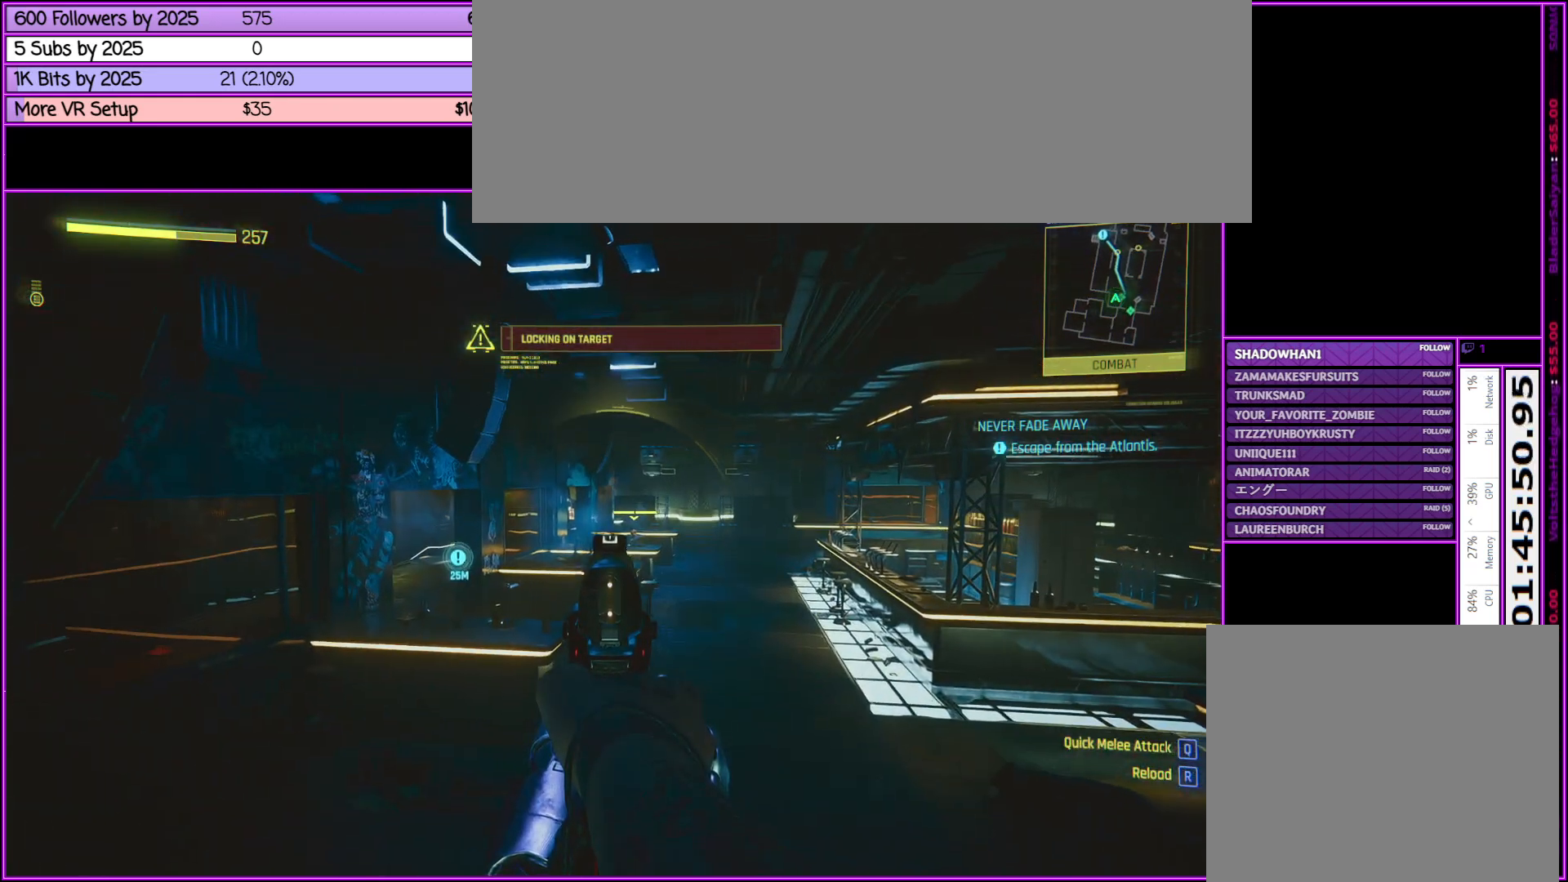
{"keys": [], "mouse": ["left", "right"], "events": [[450, "mouse_left", "down"]]}
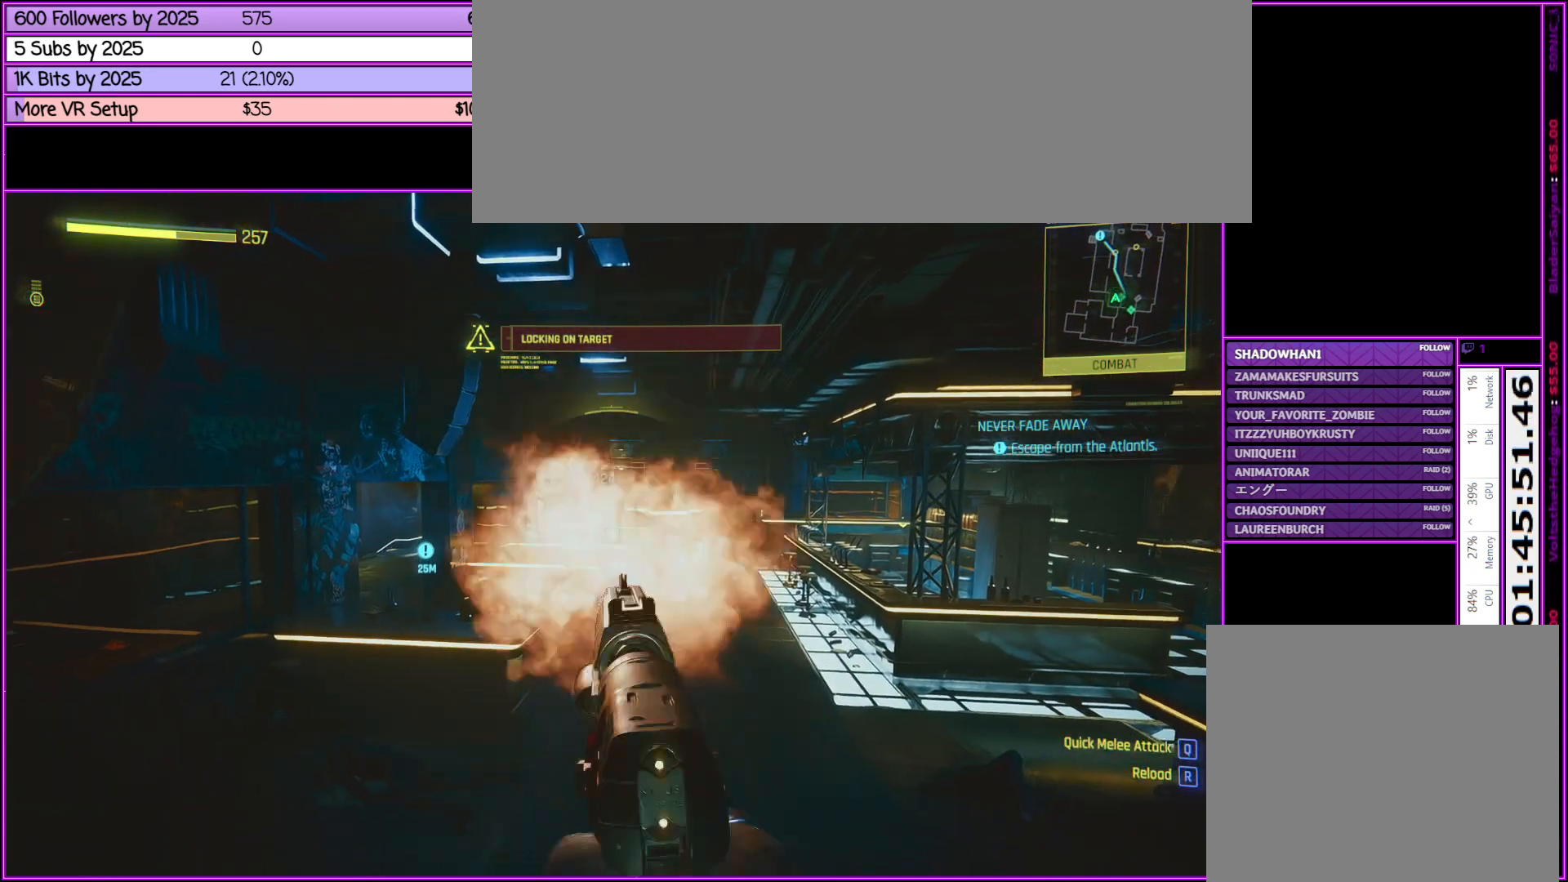
{"keys": [], "mouse": ["right"], "events": [[117, "mouse_left", "up"]]}
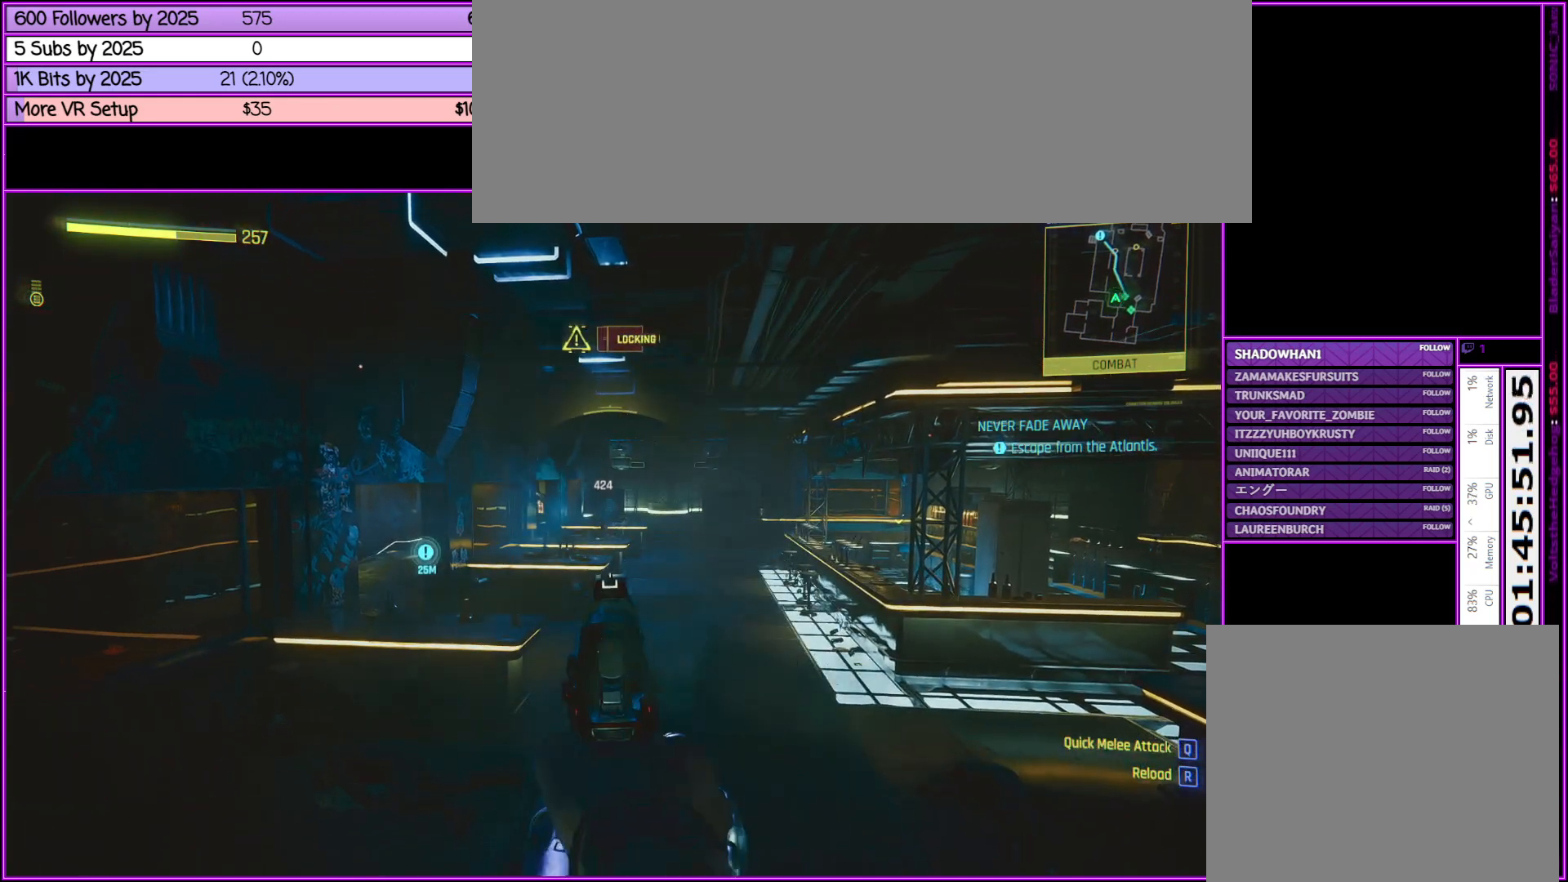
{"keys": [], "mouse": ["right"], "events": [[333, "r", "down"], [483, "r", "up"]]}
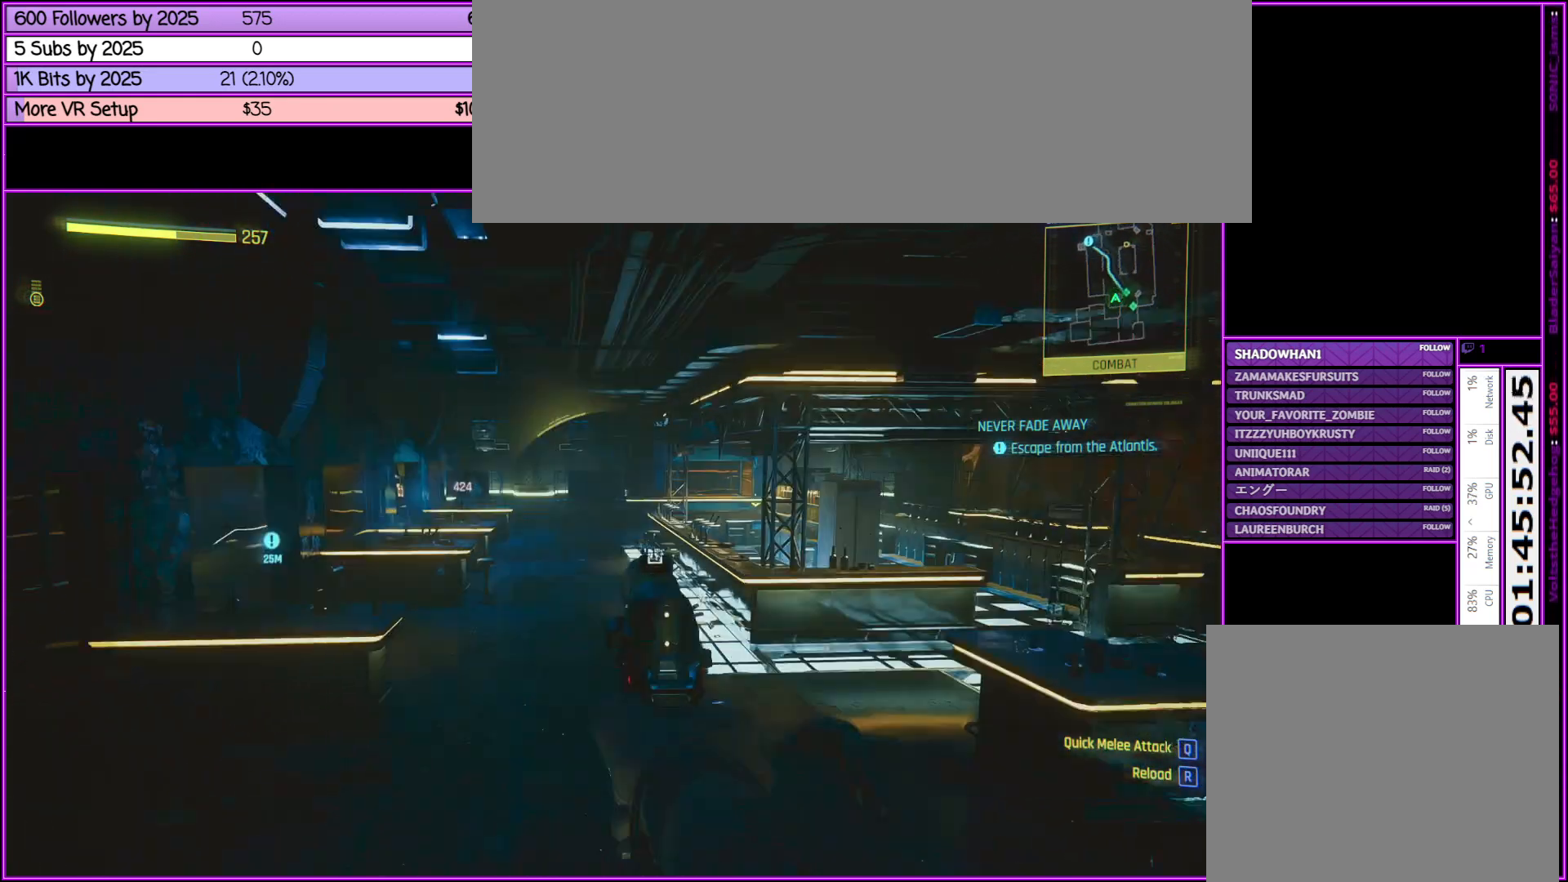
{"keys": ["d"], "mouse": ["right"], "events": [[150, "d", "down"]]}
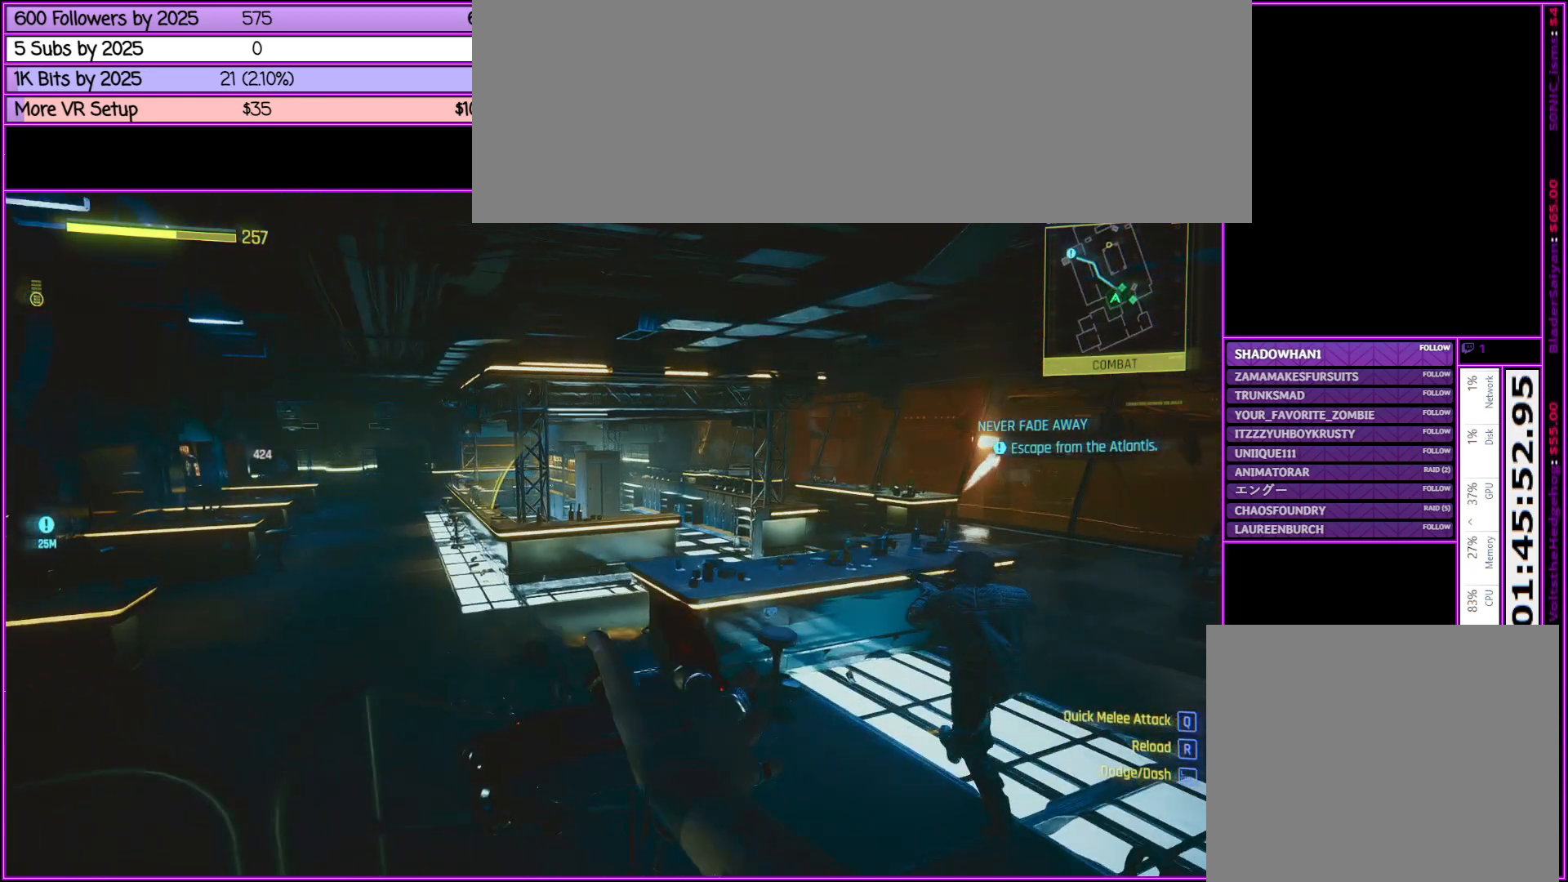
{"keys": ["w"], "mouse": [], "events": [[33, "w", "down"], [233, "mouse_right", "up"], [467, "d", "up"]]}
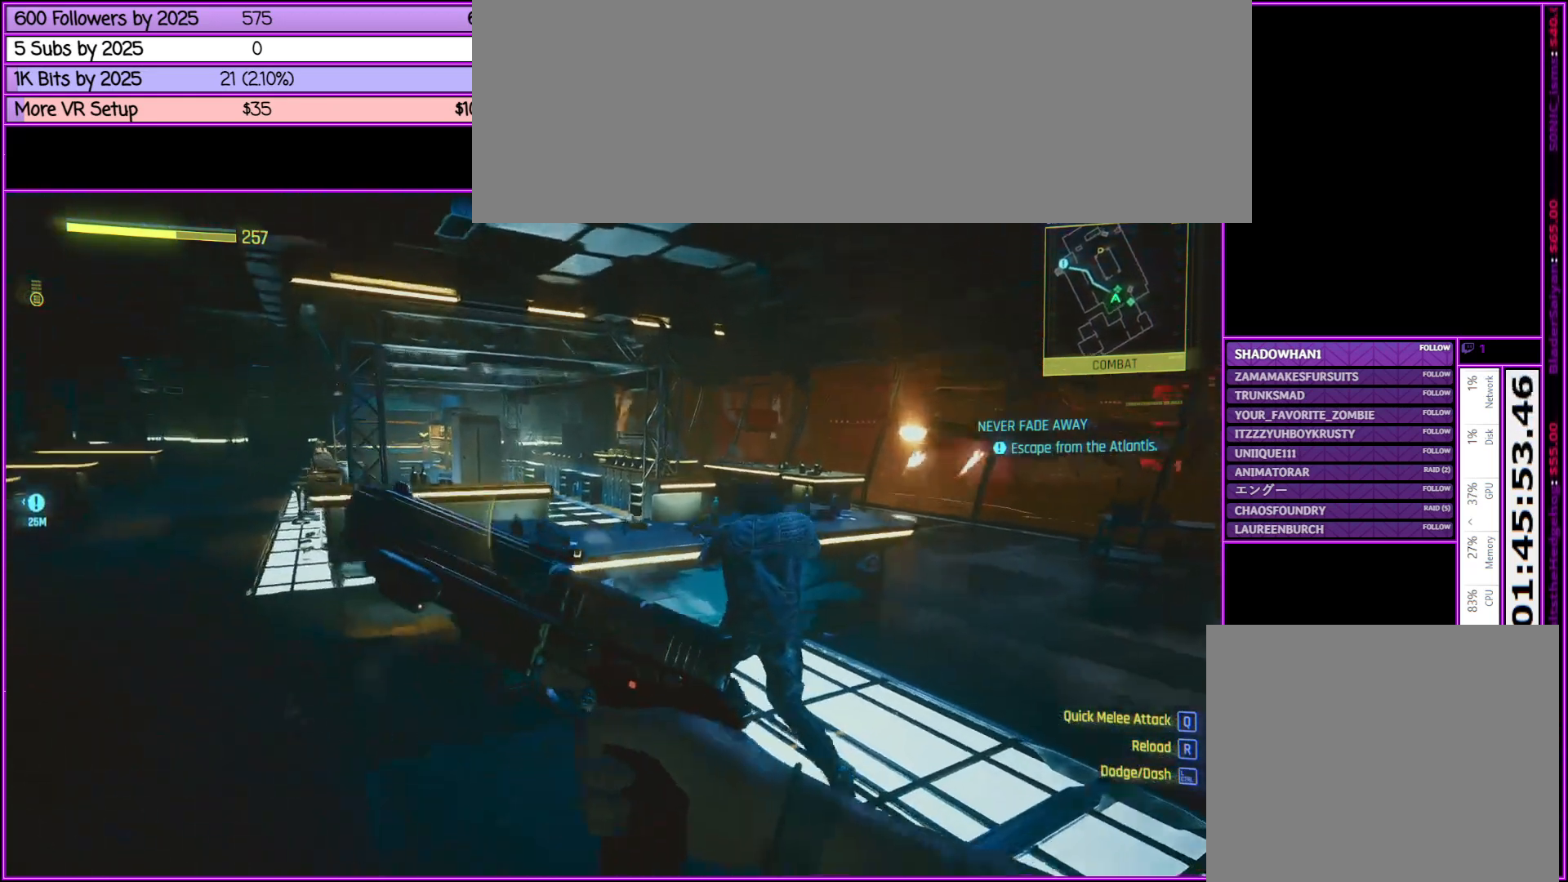
{"keys": ["w"], "mouse": [], "events": [[183, "a", "down"], [333, "a", "up"]]}
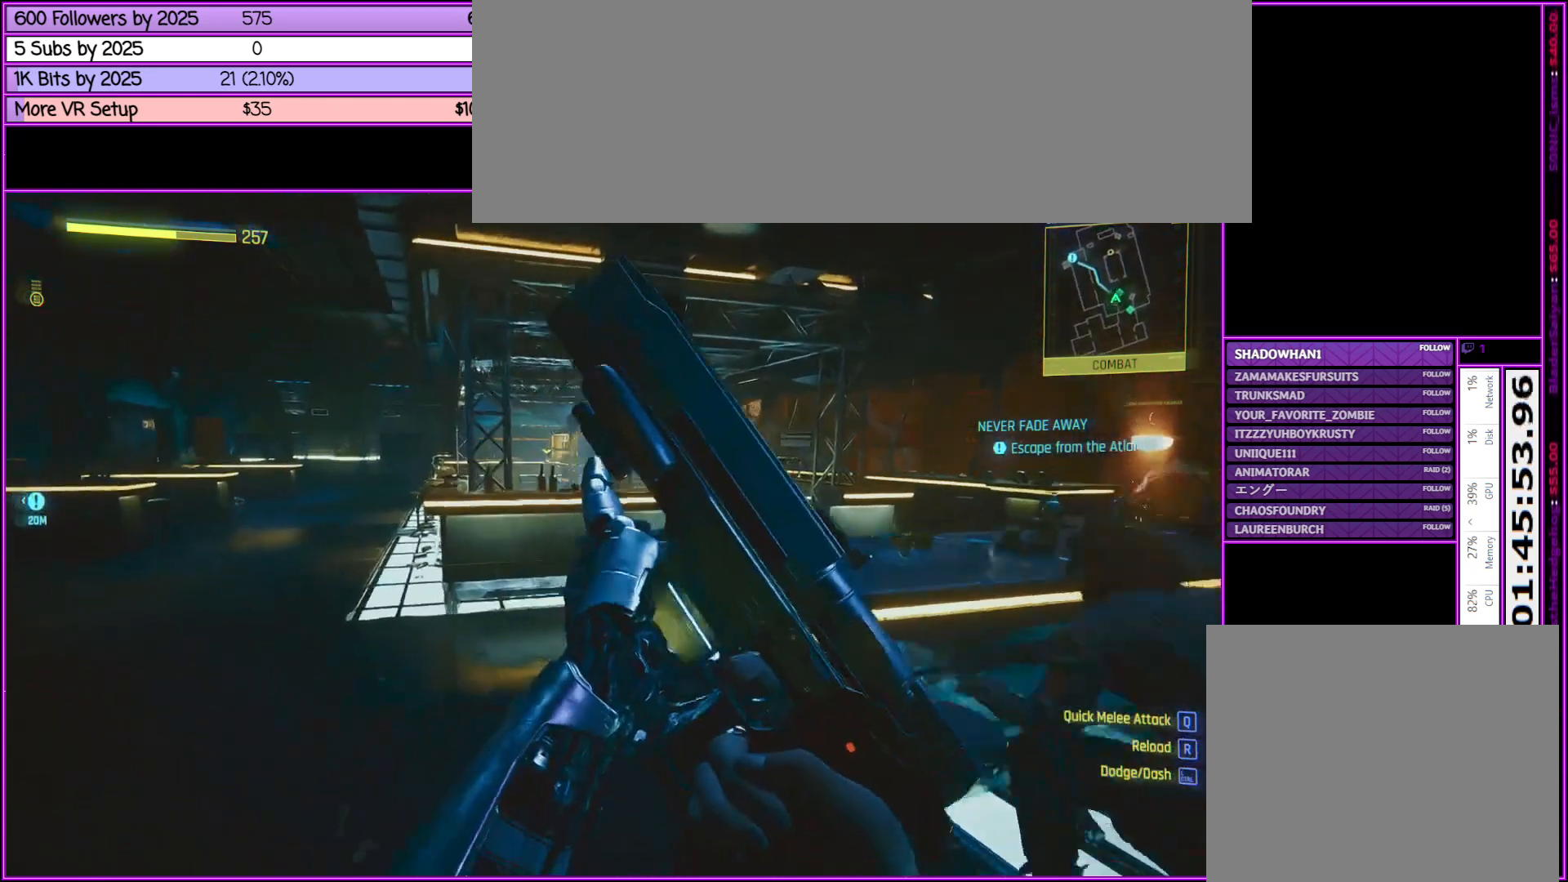
{"keys": ["a", "w"], "mouse": [], "events": [[67, "a", "down"]]}
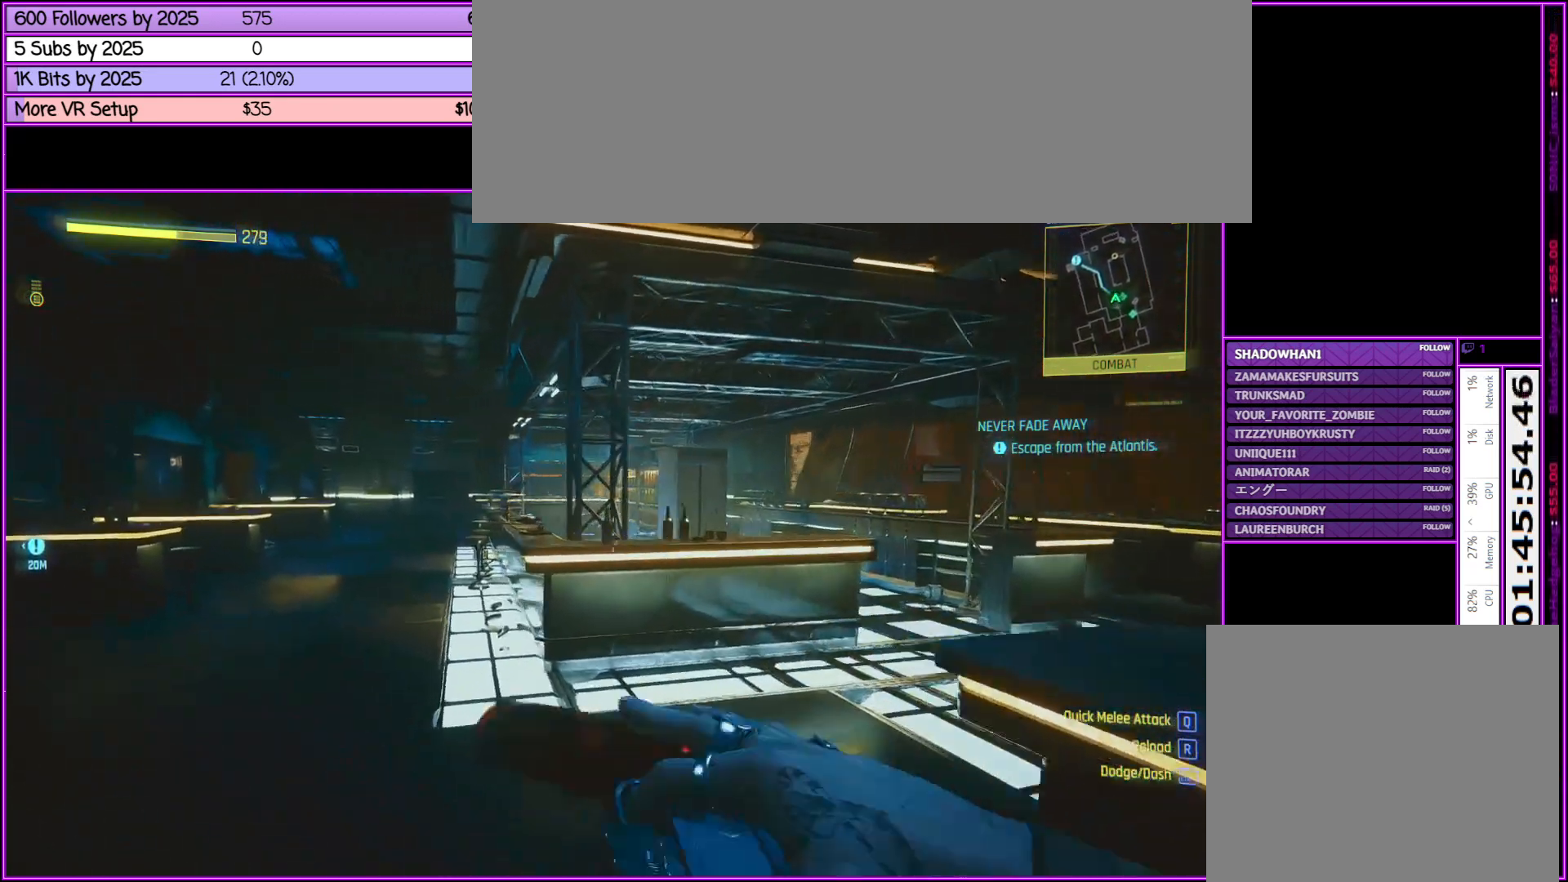
{"keys": ["w"], "mouse": [], "events": [[317, "a", "up"]]}
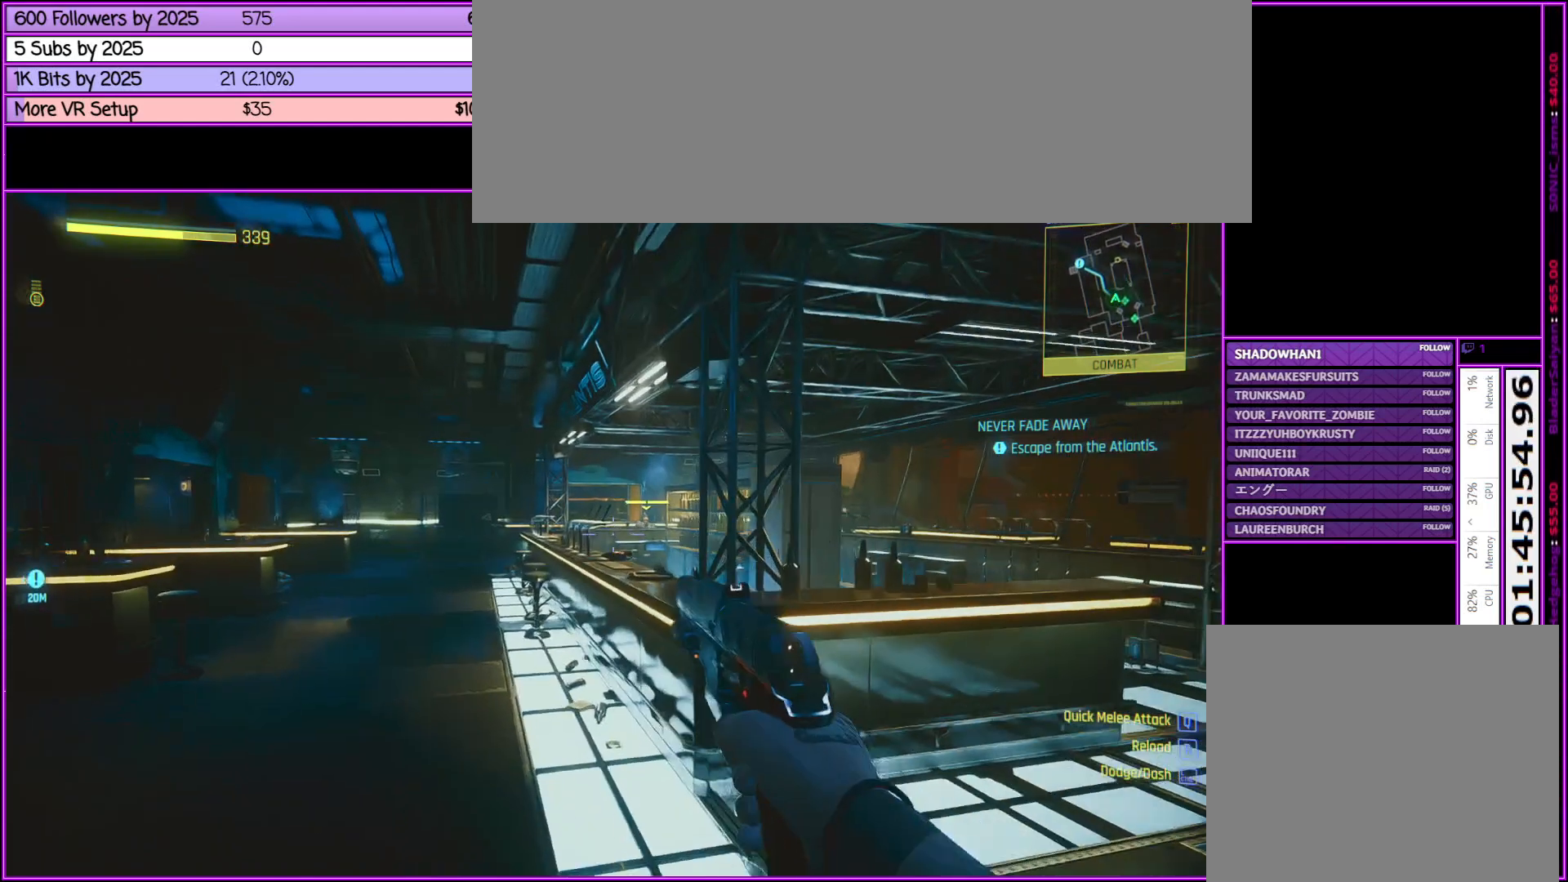
{"keys": ["w"], "mouse": ["right"], "events": [[250, "mouse_right", "down"]]}
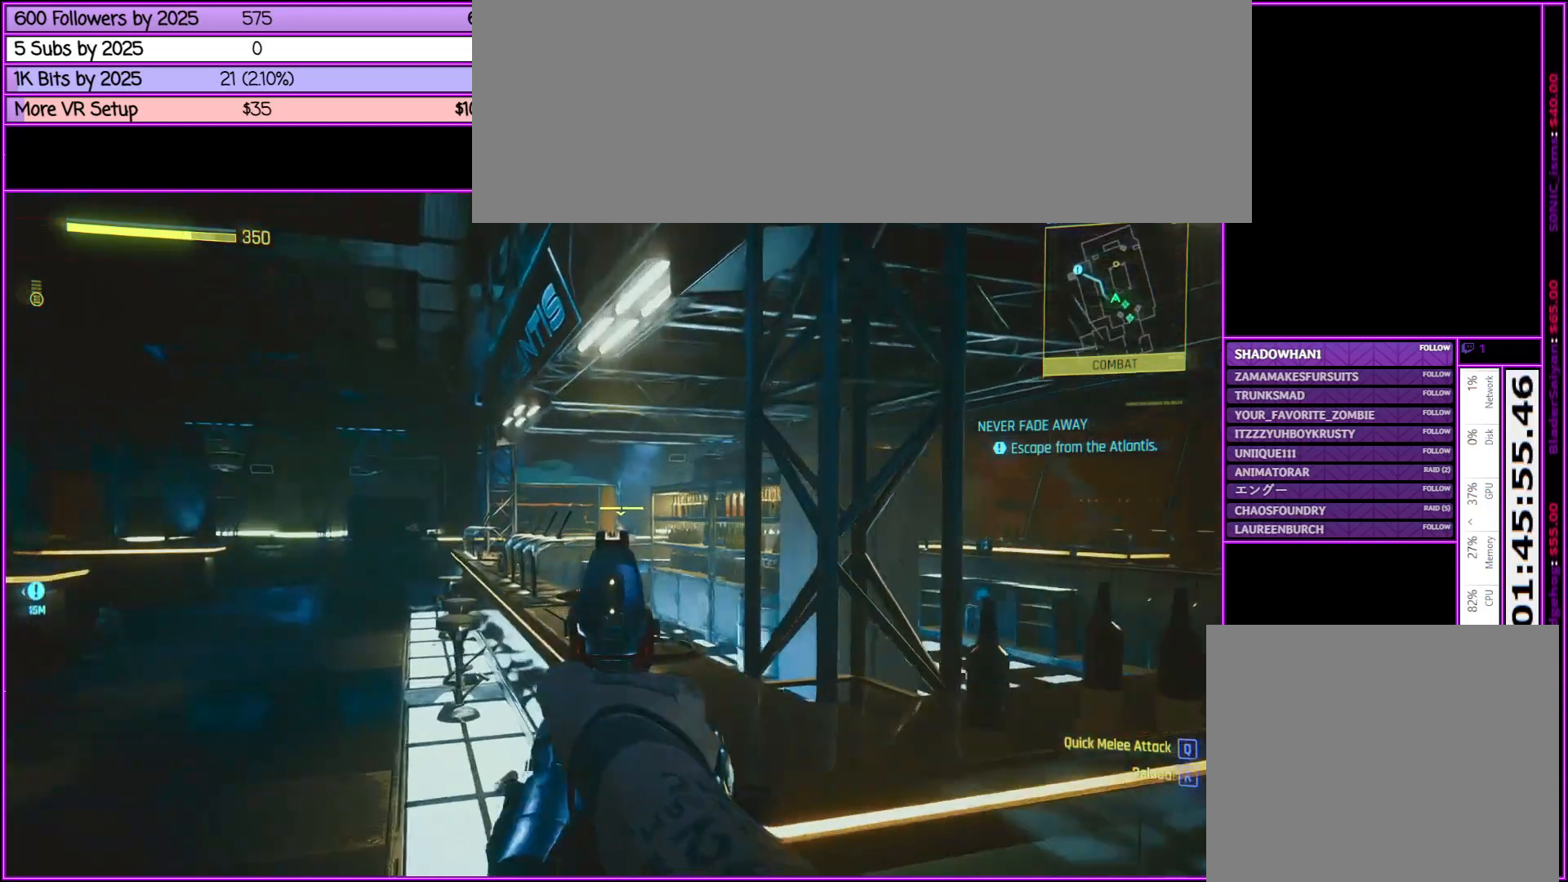
{"keys": ["w"], "mouse": ["right"], "events": [[250, "mouse_left", "down"], [433, "mouse_left", "up"]]}
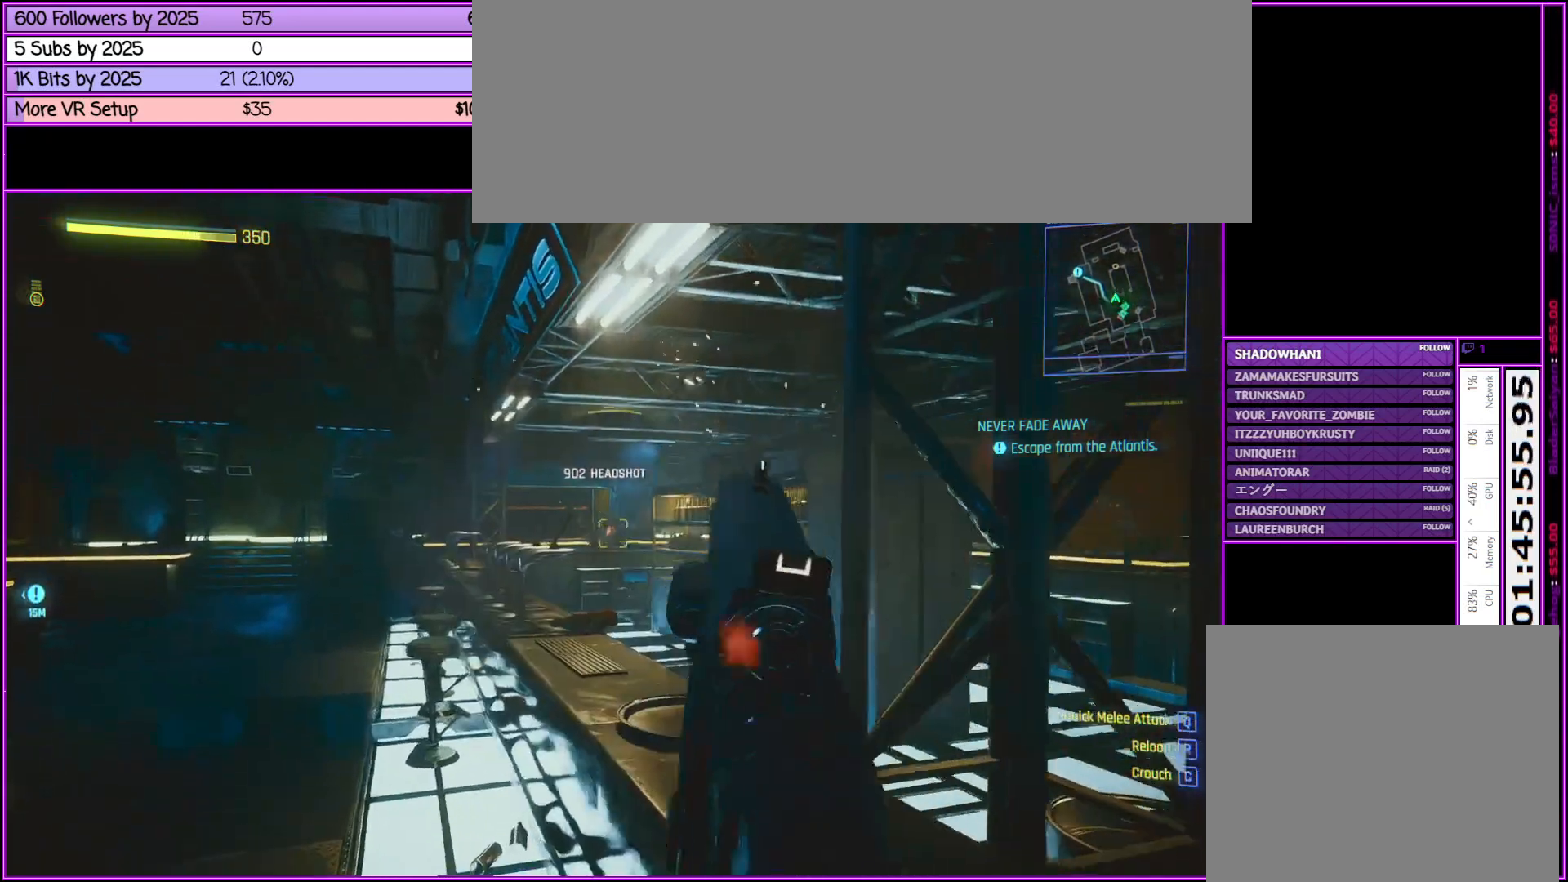
{"keys": ["w"], "mouse": [], "events": [[417, "a", "down"], [467, "mouse_right", "up"], [500, "a", "up"]]}
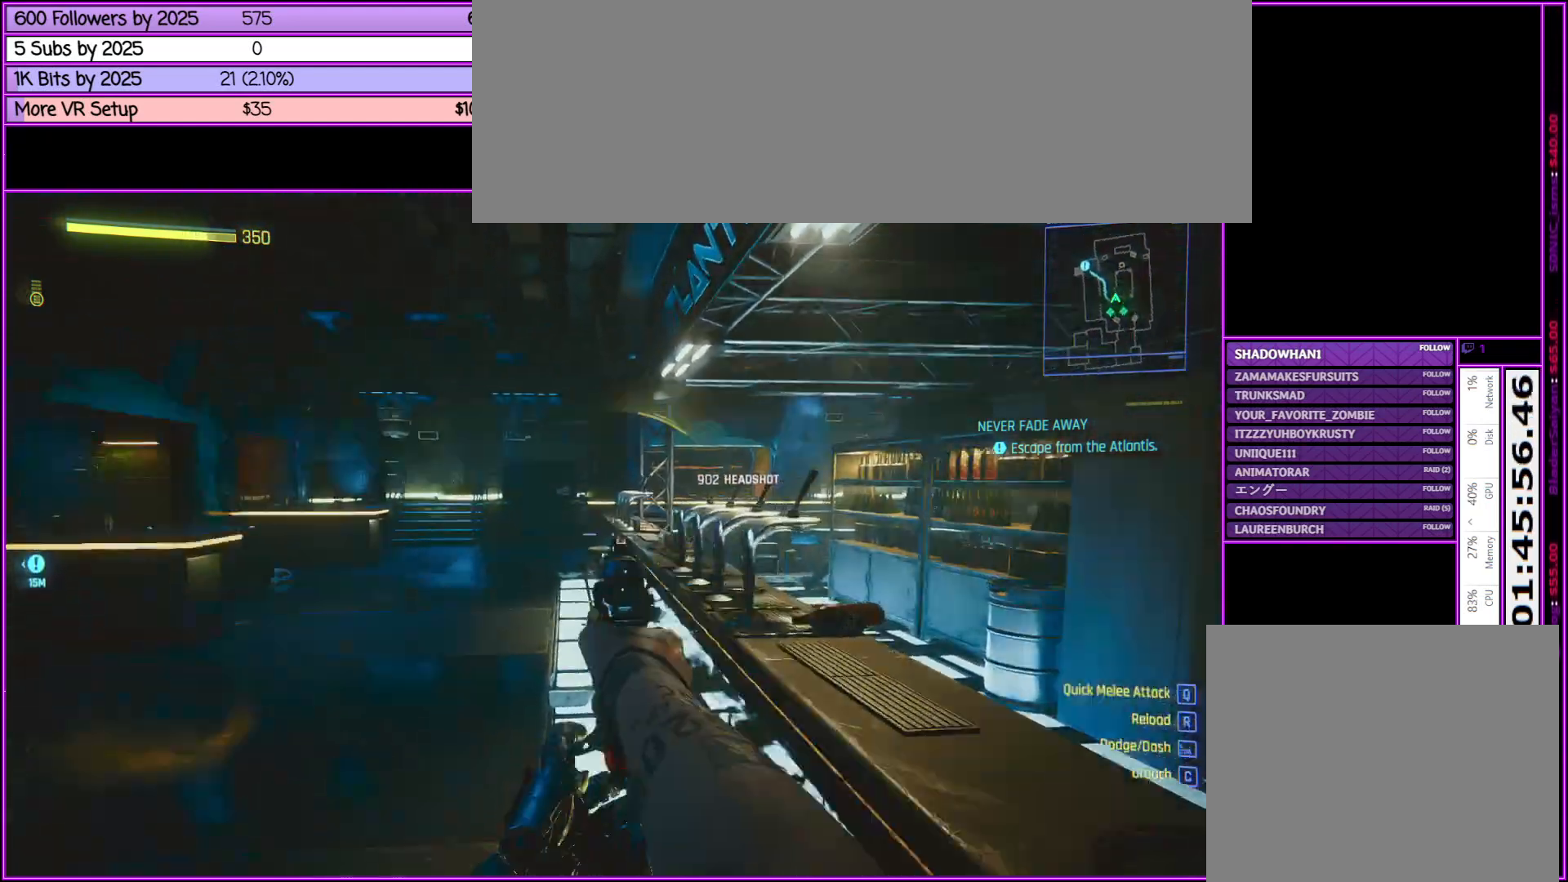
{"keys": ["w"], "mouse": [], "events": [[83, "r", "down"], [233, "r", "up"]]}
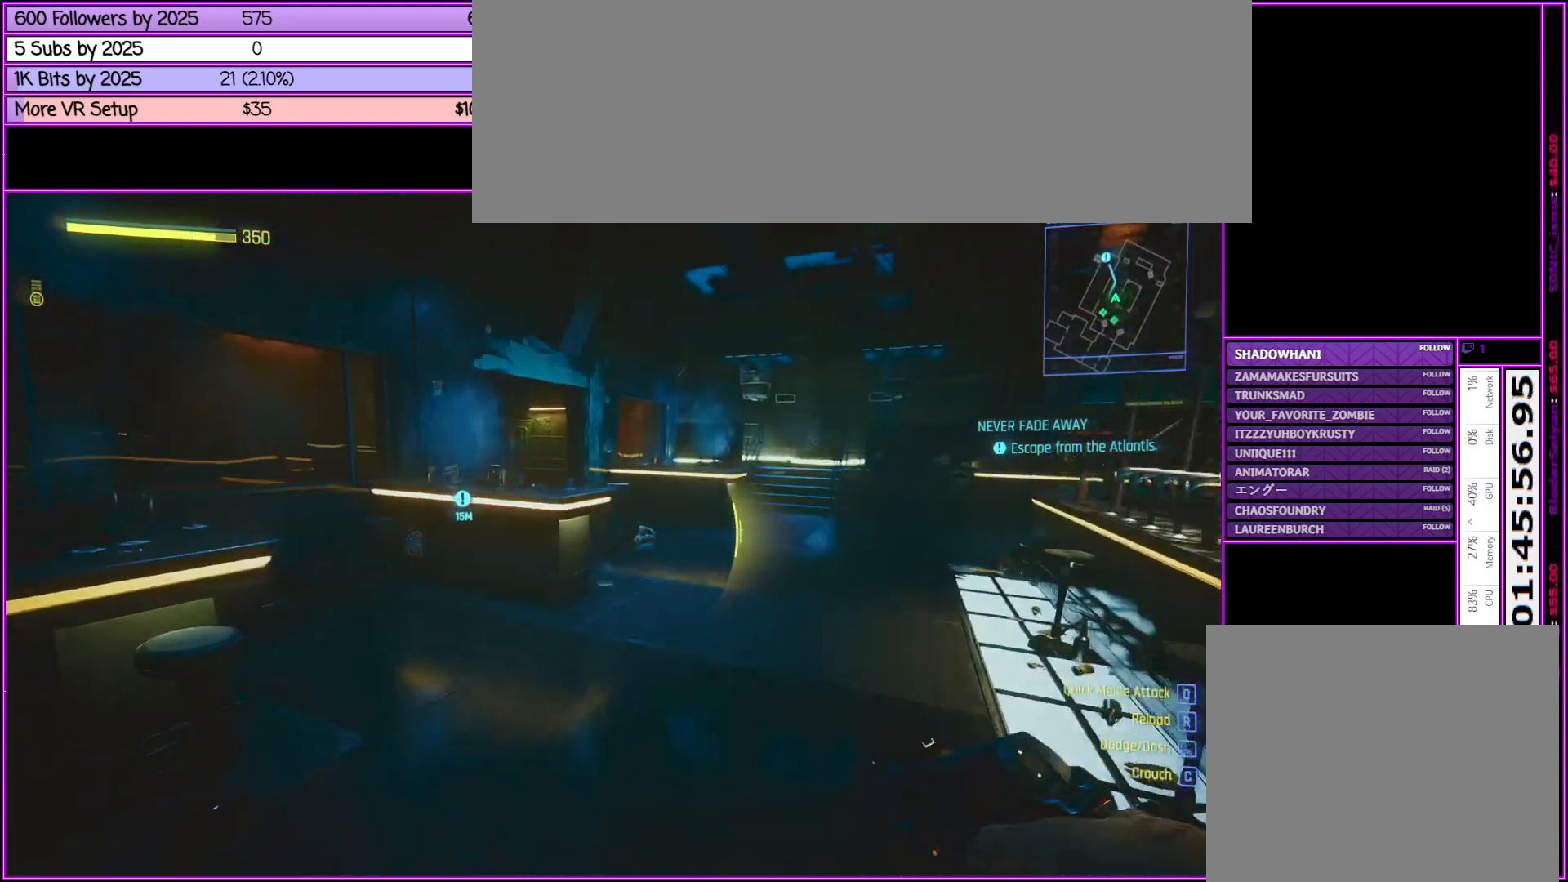
{"keys": ["d", "w"], "mouse": [], "events": [[17, "d", "down"]]}
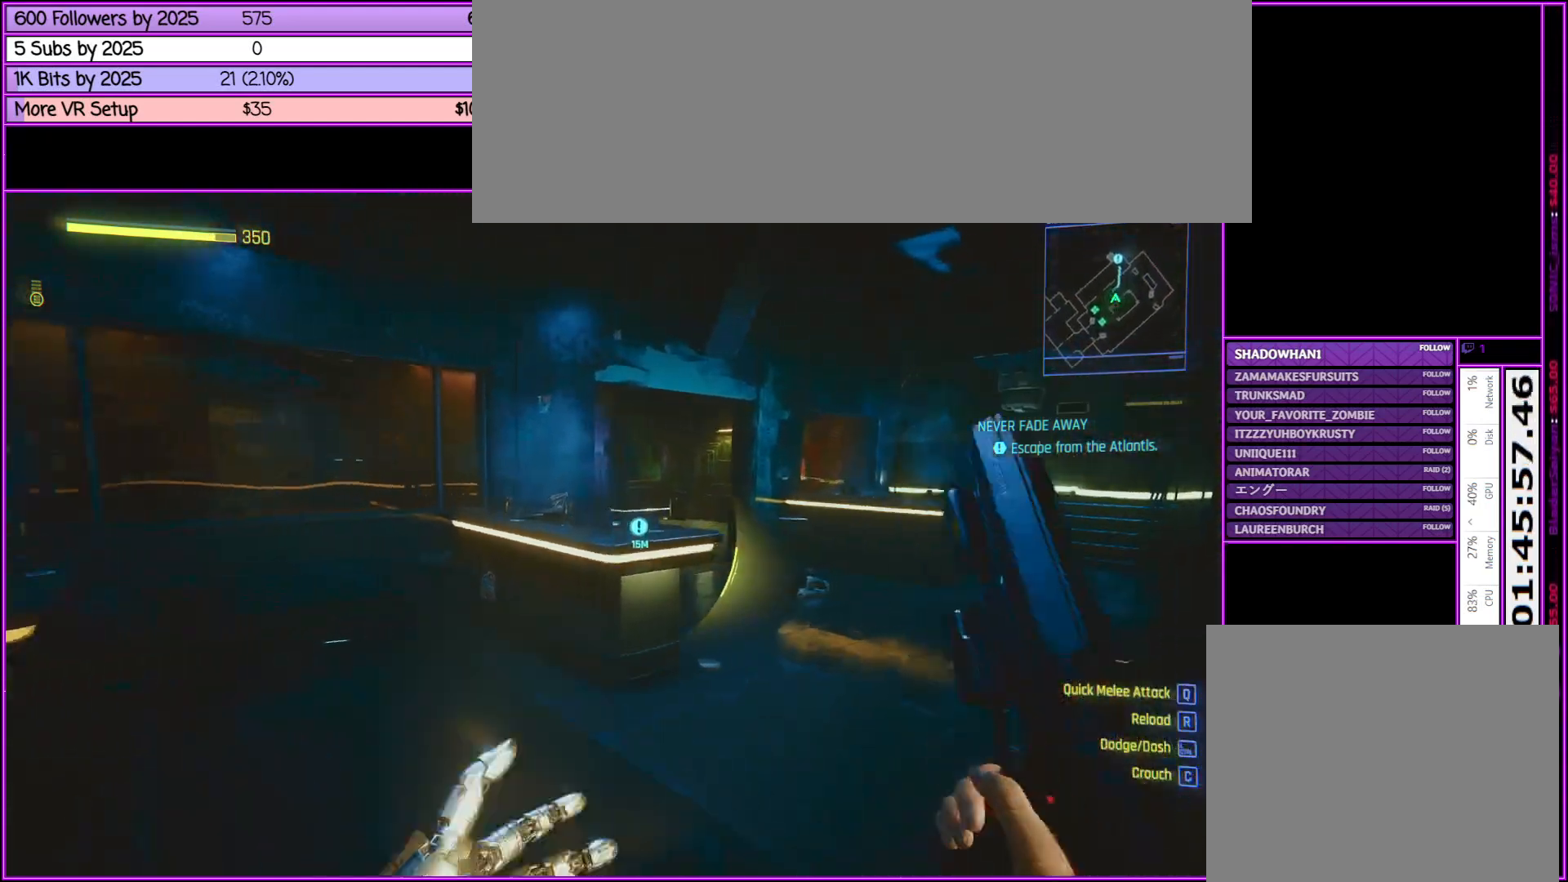
{"keys": ["d", "w"], "mouse": [], "events": []}